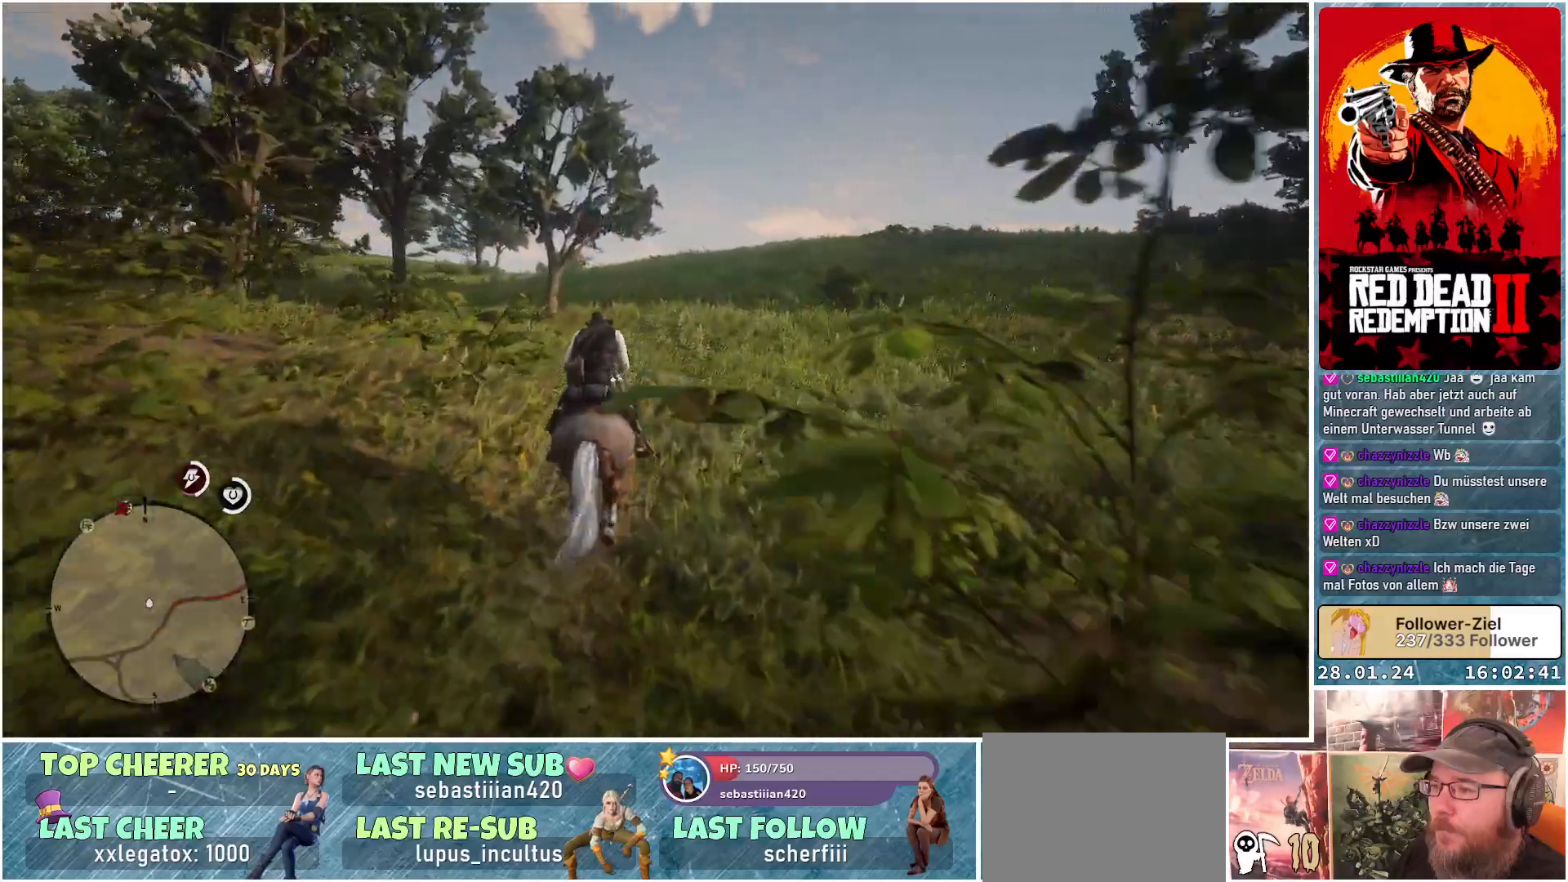
Gameplay with a controller (Xbox layout); each line is a JSON object with the inputs held at the frame after it. "events" lists button and stick changes between this image and that frame as [ms after this image, input, new state], when the widget could be followed in between.
{"buttons": ["A"], "left_stick": "center", "right_stick": "center", "events": [[66, "A", "up"], [150, "A", "down"], [233, "A", "up"], [333, "A", "down"], [417, "A", "up"], [483, "A", "down"]]}
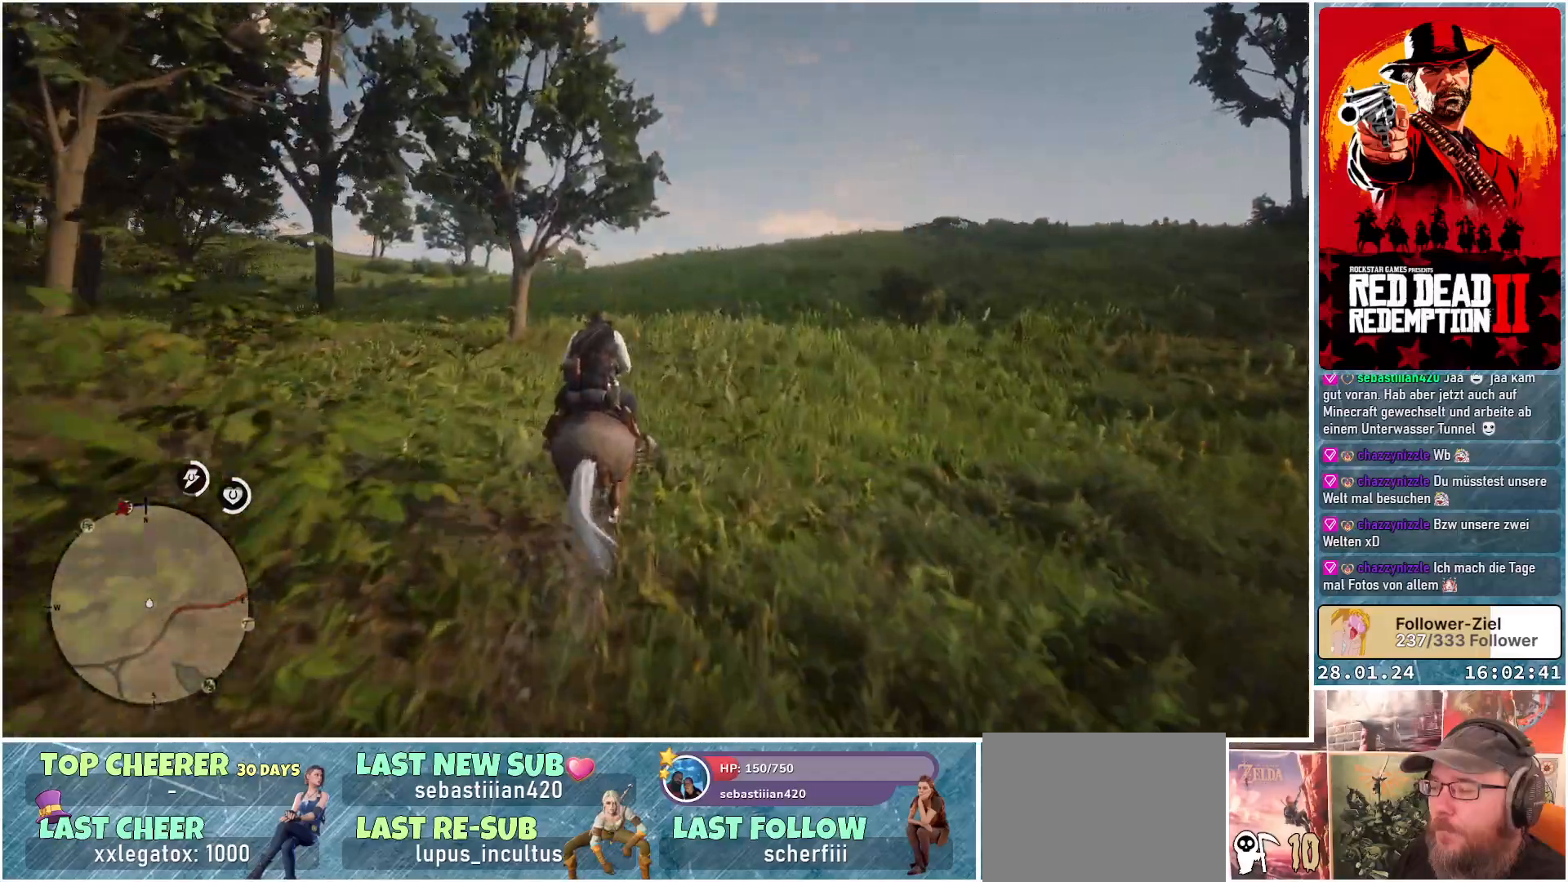
{"buttons": [], "left_stick": "center", "right_stick": "center", "events": [[117, "A", "up"], [184, "A", "down"], [300, "A", "up"], [367, "A", "down"], [484, "A", "up"]]}
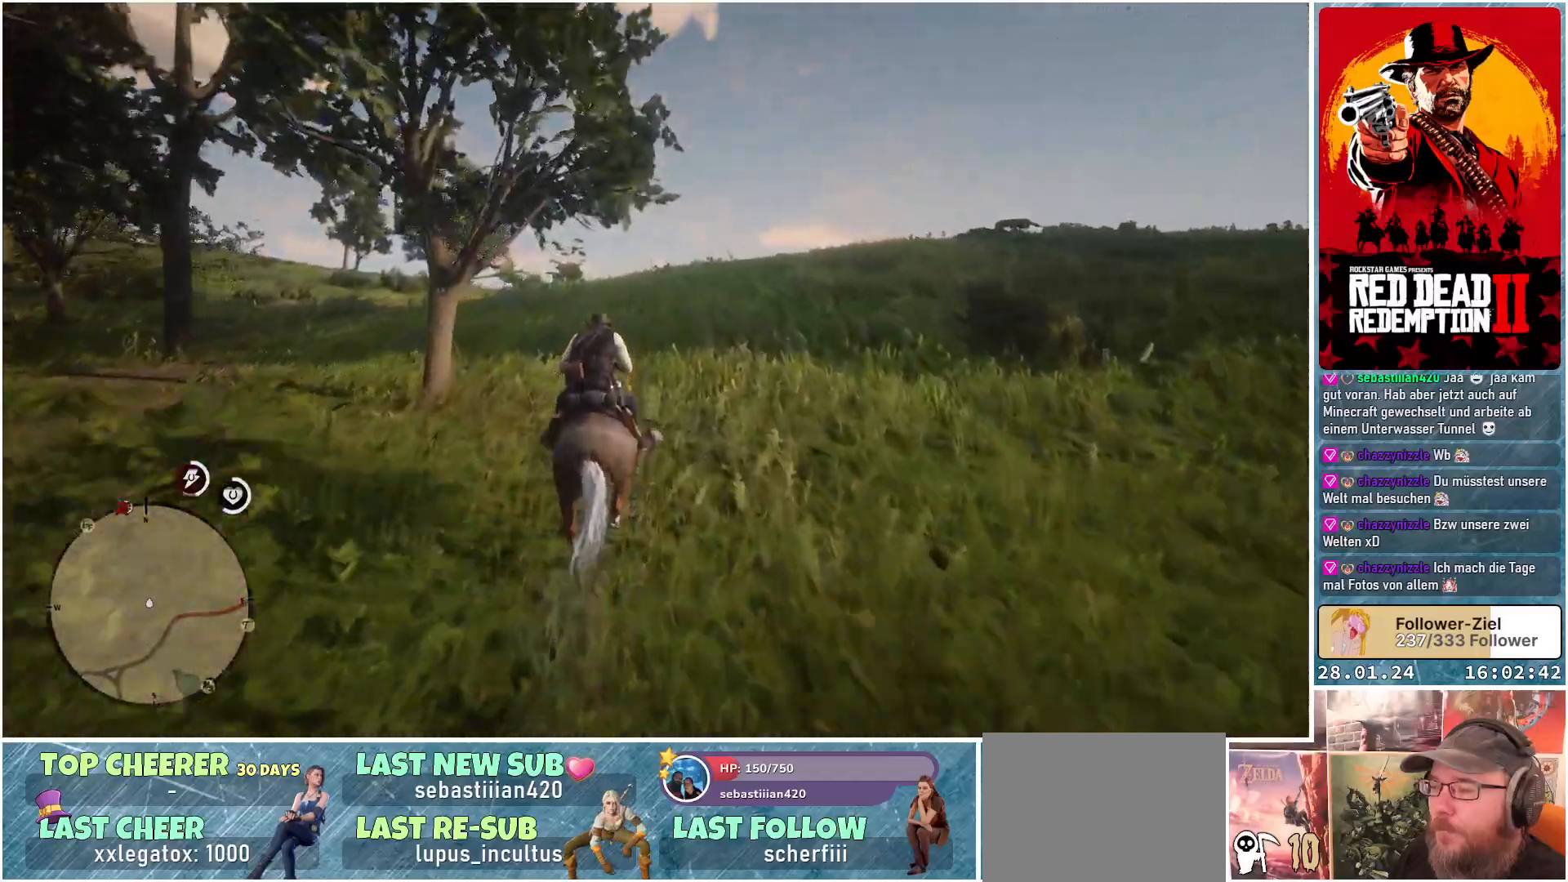
{"buttons": ["A"], "left_stick": "center", "right_stick": "center", "events": [[66, "A", "down"], [166, "A", "up"], [266, "A", "down"], [367, "A", "up"], [450, "A", "down"]]}
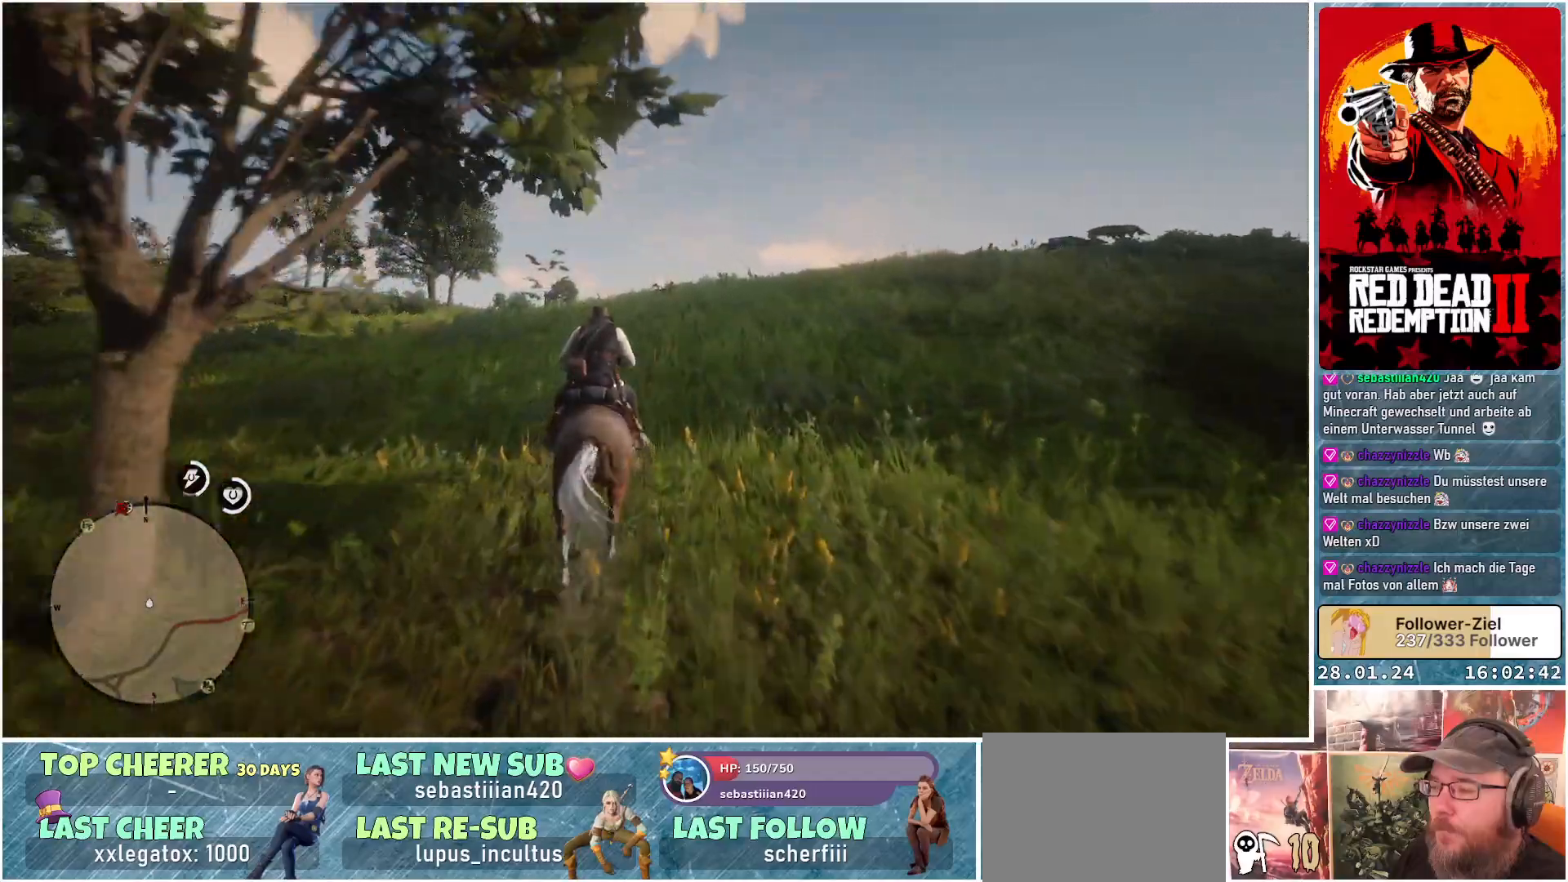
{"buttons": [], "left_stick": "center", "right_stick": "center", "events": [[67, "A", "up"], [150, "A", "down"], [250, "A", "up"], [317, "A", "down"], [450, "A", "up"]]}
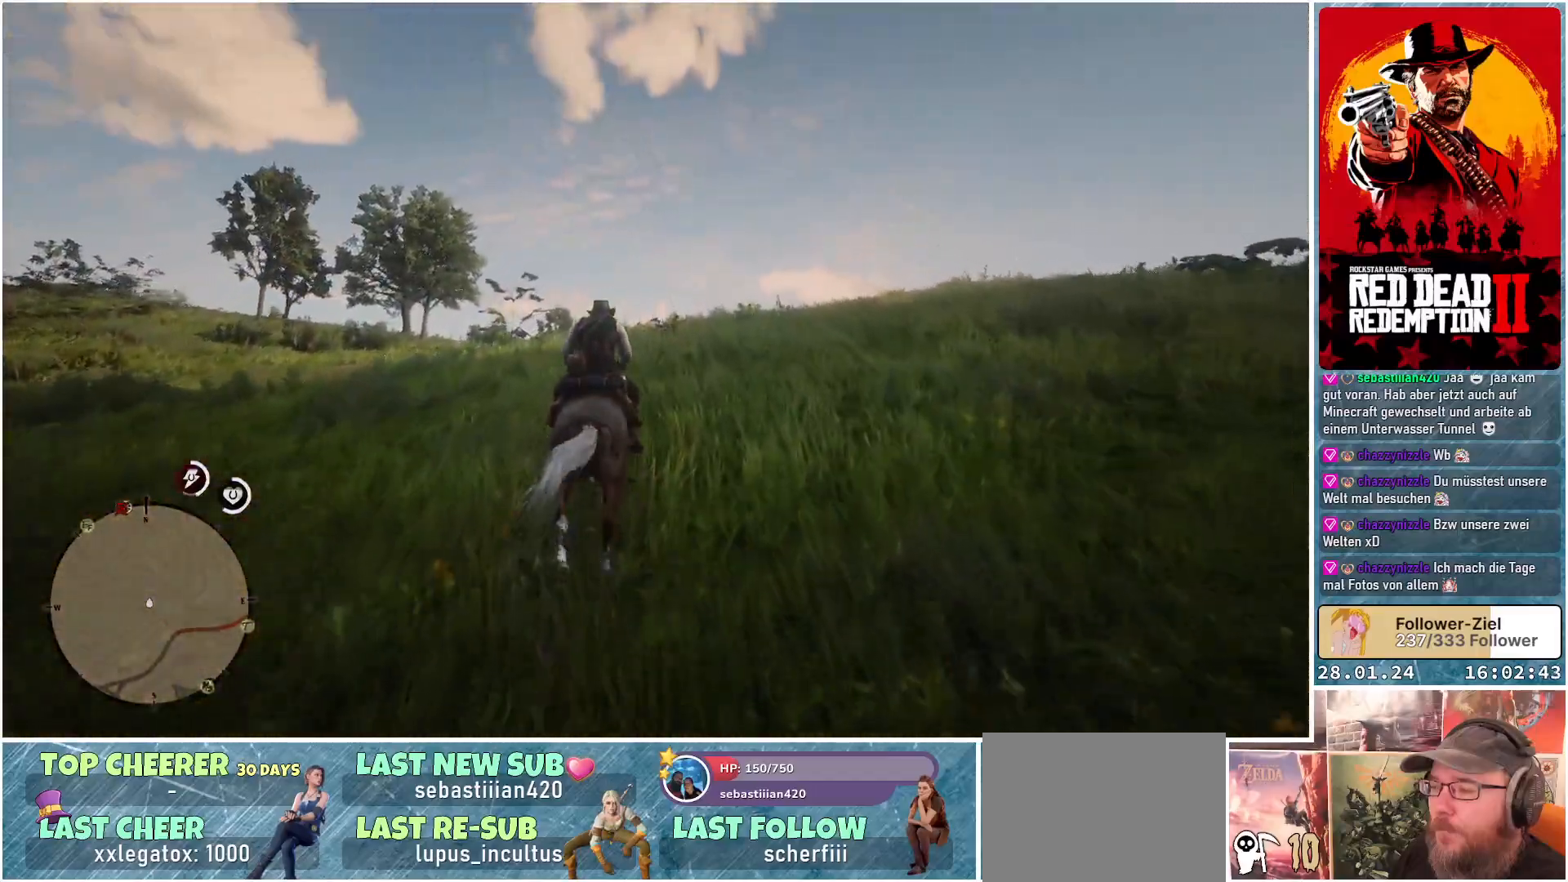
{"buttons": [], "left_stick": "center", "right_stick": "center", "events": [[16, "A", "down"], [133, "A", "up"], [200, "A", "down"], [317, "A", "up"], [400, "A", "down"], [483, "A", "up"]]}
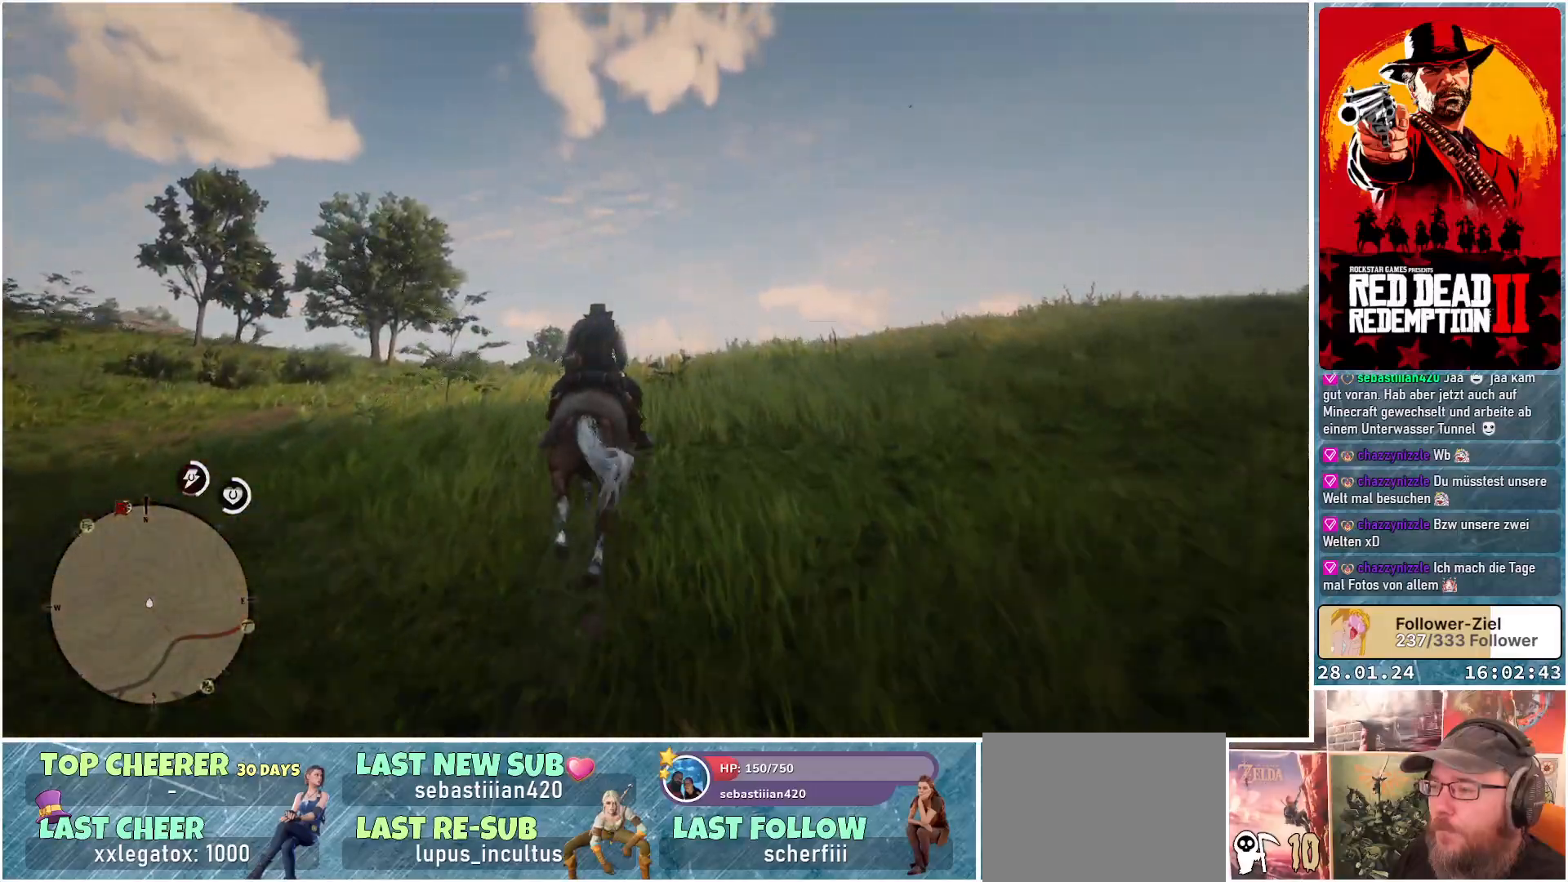
{"buttons": ["A"], "left_stick": "center", "right_stick": "center", "events": [[100, "A", "down"], [217, "A", "up"], [317, "A", "down"], [384, "A", "up"], [467, "A", "down"]]}
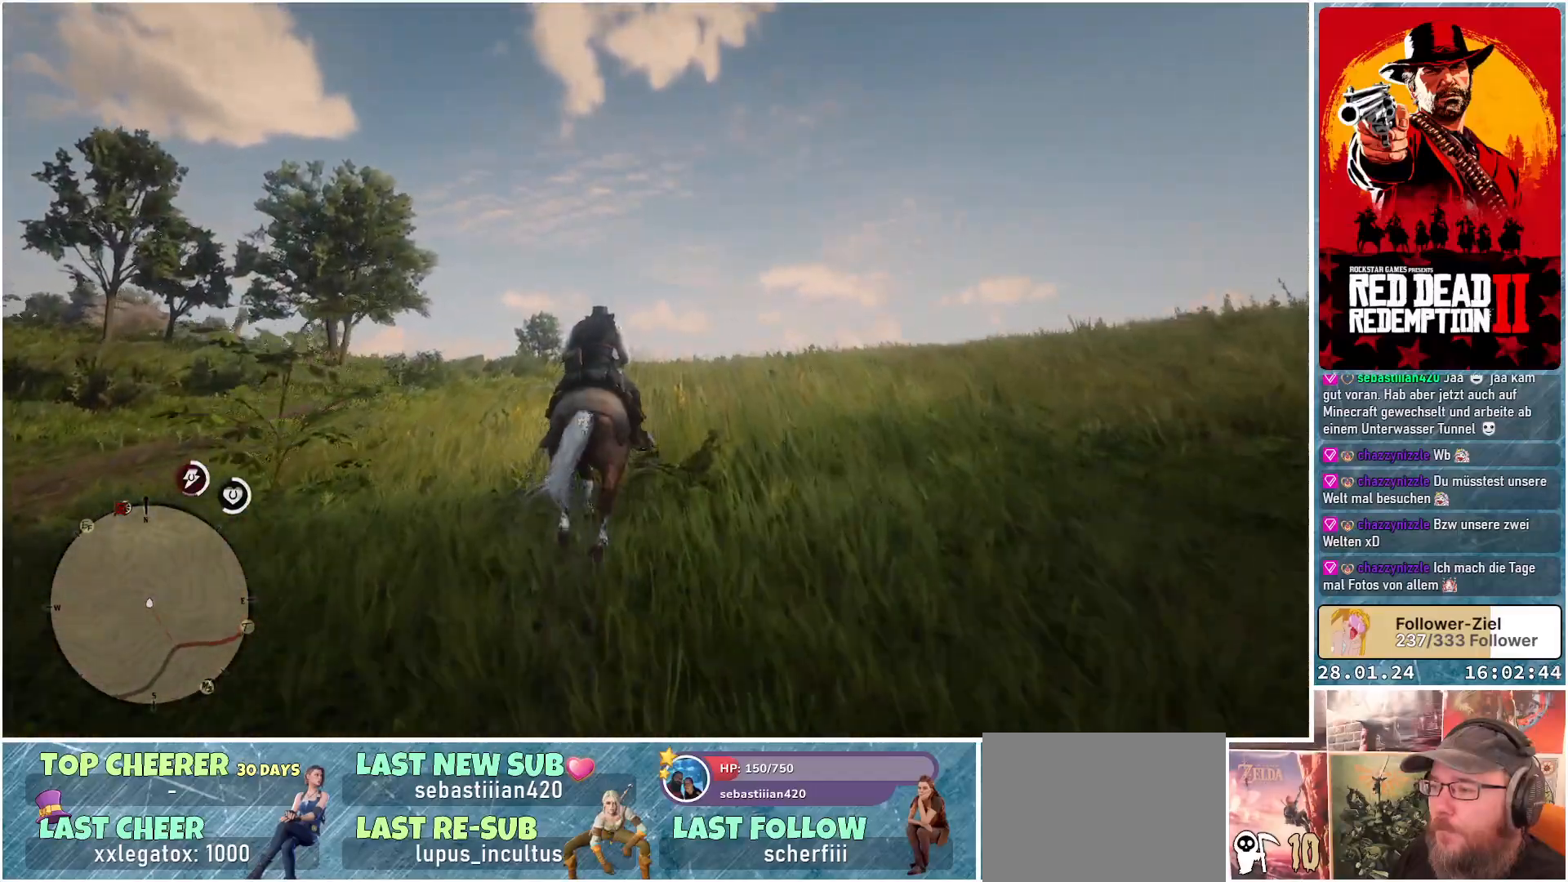
{"buttons": [], "left_stick": "center", "right_stick": "center", "events": [[83, "A", "up"], [100, "A", "down"], [250, "A", "up"], [334, "A", "down"], [434, "A", "up"]]}
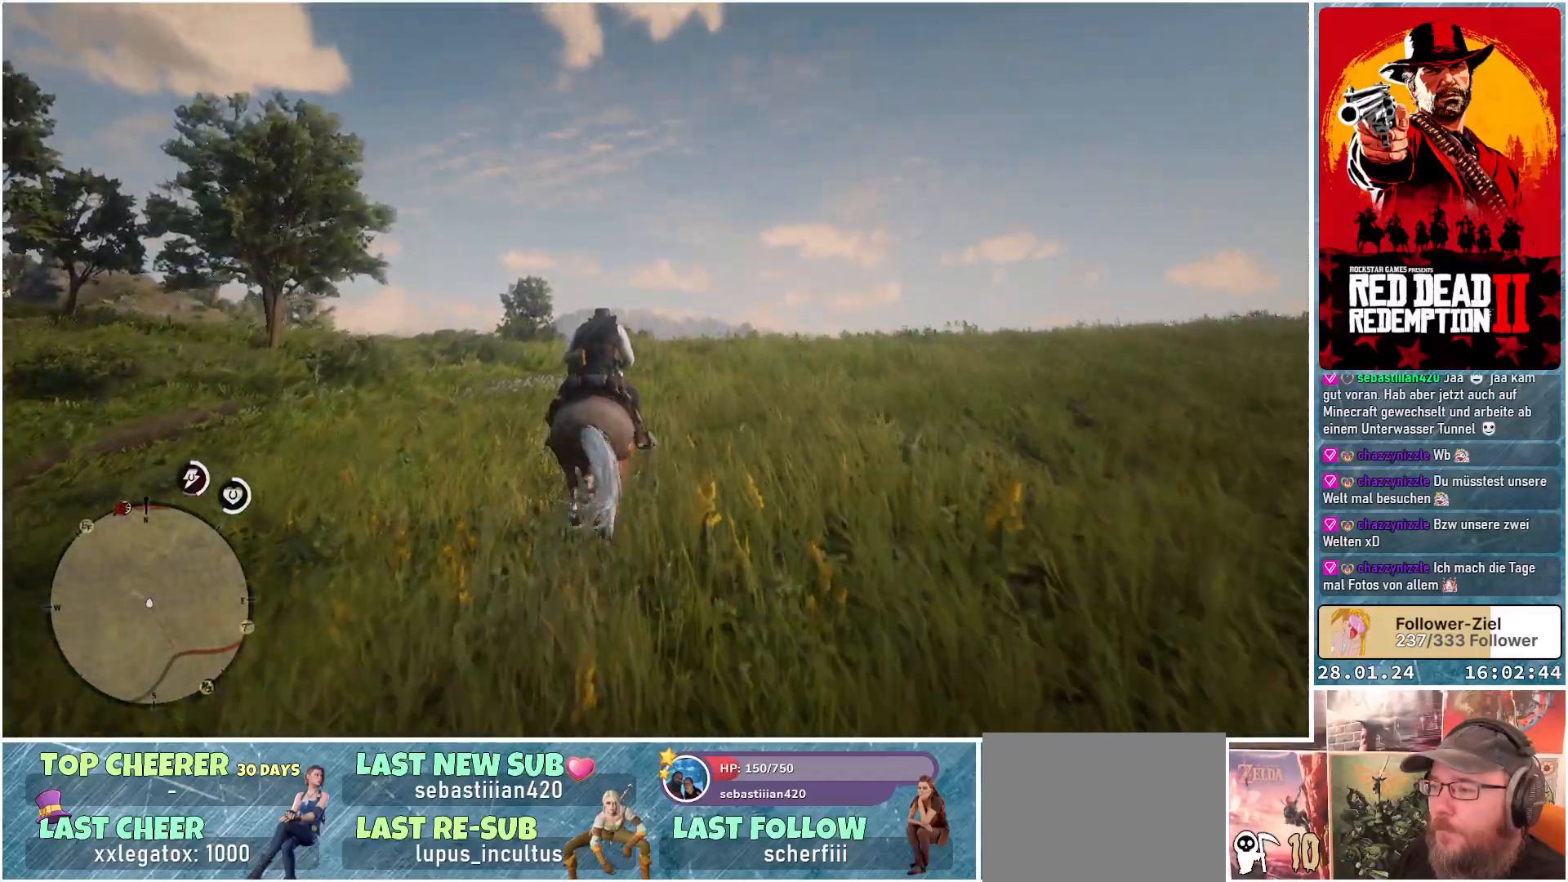
{"buttons": ["A"], "left_stick": "center", "right_stick": "center", "events": [[17, "A", "down"], [151, "A", "up"], [217, "A", "down"], [351, "A", "up"], [417, "A", "down"]]}
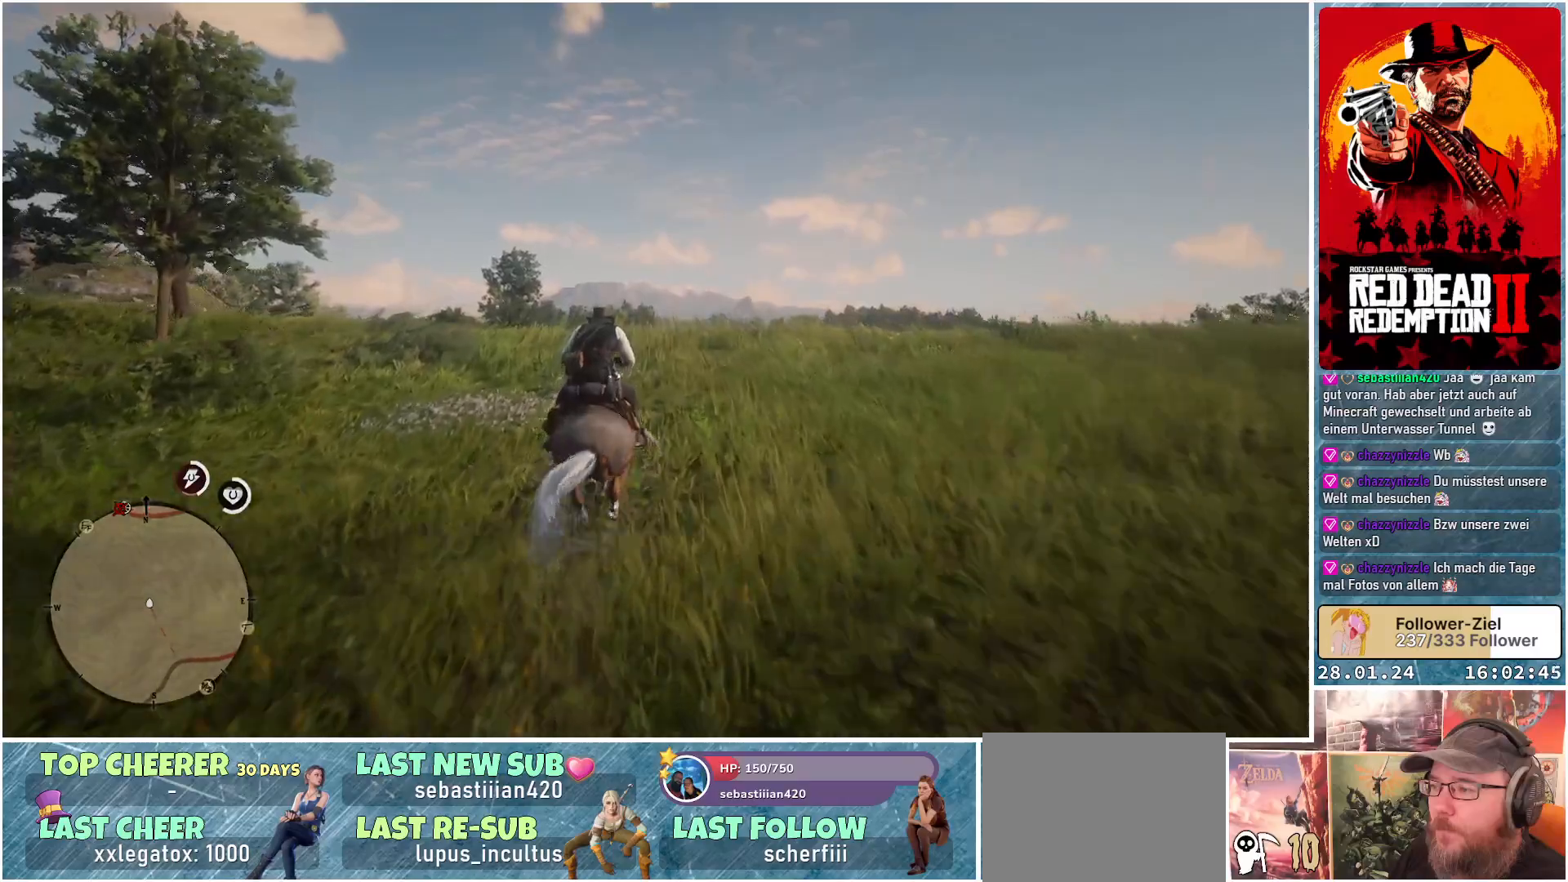
{"buttons": ["A"], "left_stick": "center", "right_stick": "center", "events": [[33, "A", "up"], [117, "A", "down"], [233, "A", "up"], [317, "A", "down"], [434, "A", "up"], [500, "A", "down"]]}
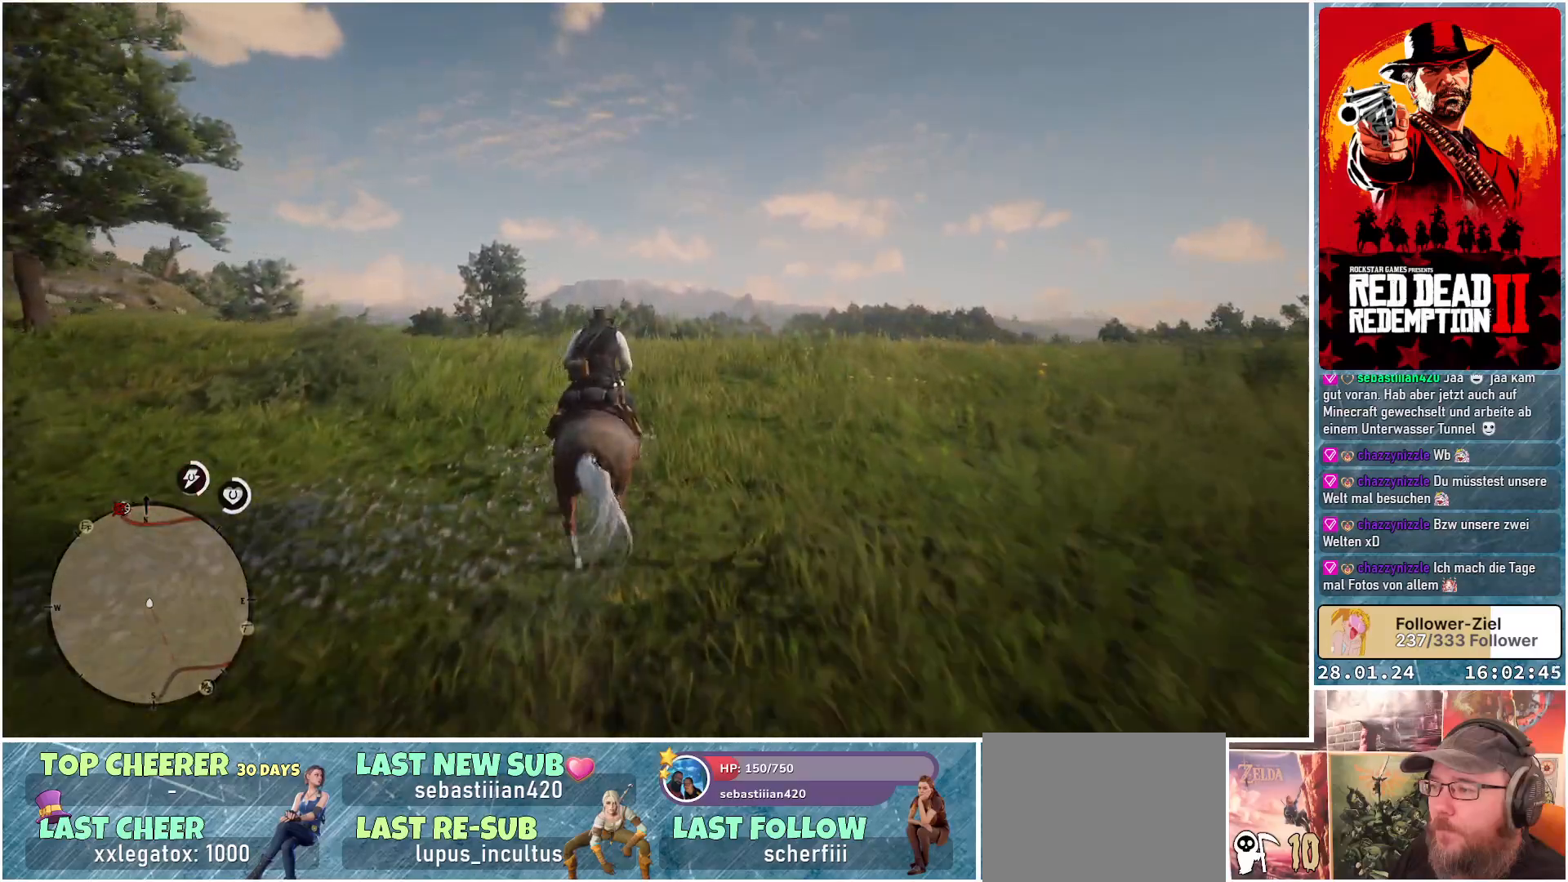
{"buttons": [], "left_stick": "center", "right_stick": "center", "events": [[117, "A", "up"], [184, "A", "down"], [317, "A", "up"], [367, "A", "down"], [501, "A", "up"]]}
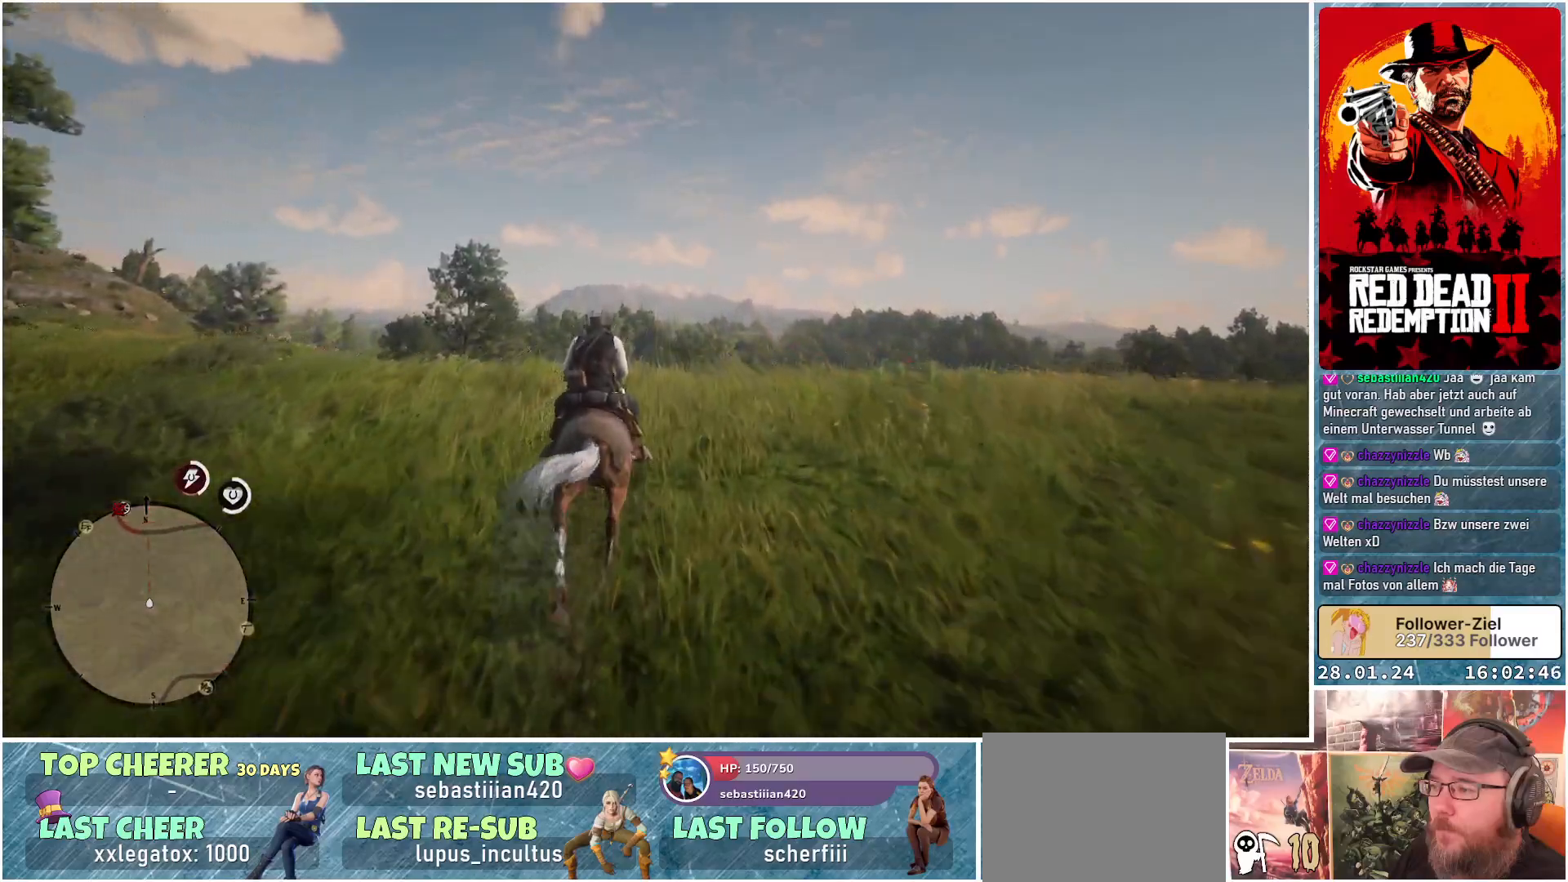
{"buttons": ["A"], "left_stick": "center", "right_stick": "center", "events": [[67, "A", "down"], [200, "A", "up"], [267, "A", "down"], [384, "A", "up"], [450, "A", "down"]]}
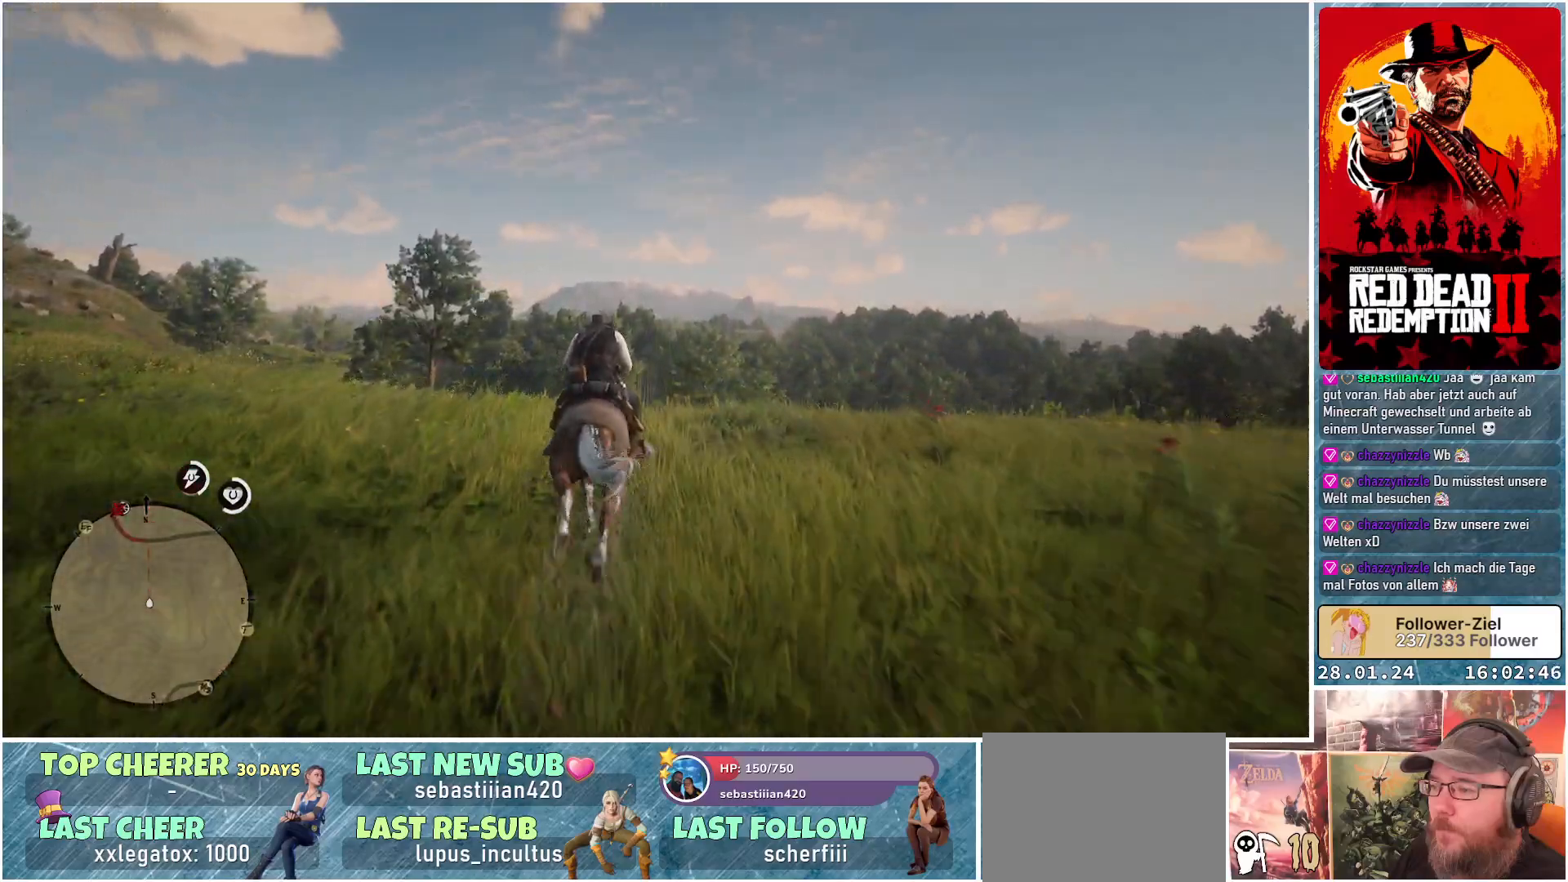
{"buttons": [], "left_stick": "up-left", "right_stick": "center", "events": [[84, "A", "up"], [151, "A", "down"], [251, "A", "up"], [267, "left_stick", "up-left"], [334, "A", "down"], [451, "A", "up"]]}
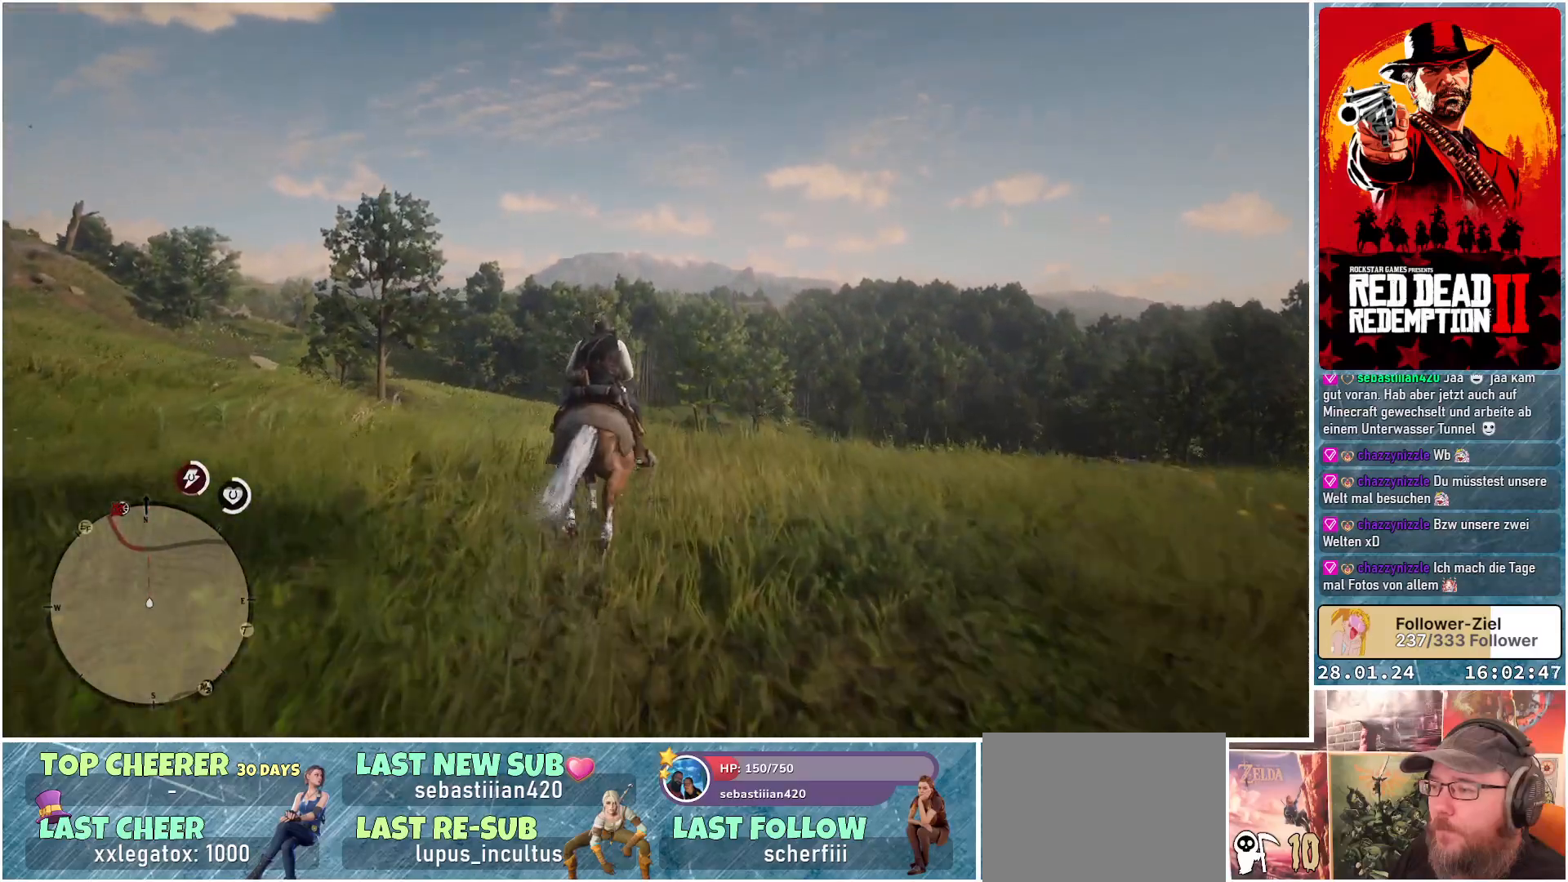
{"buttons": [], "left_stick": "up-left", "right_stick": "center", "events": [[33, "A", "down"], [150, "A", "up"], [233, "A", "down"], [300, "A", "up"], [417, "A", "down"], [484, "A", "up"]]}
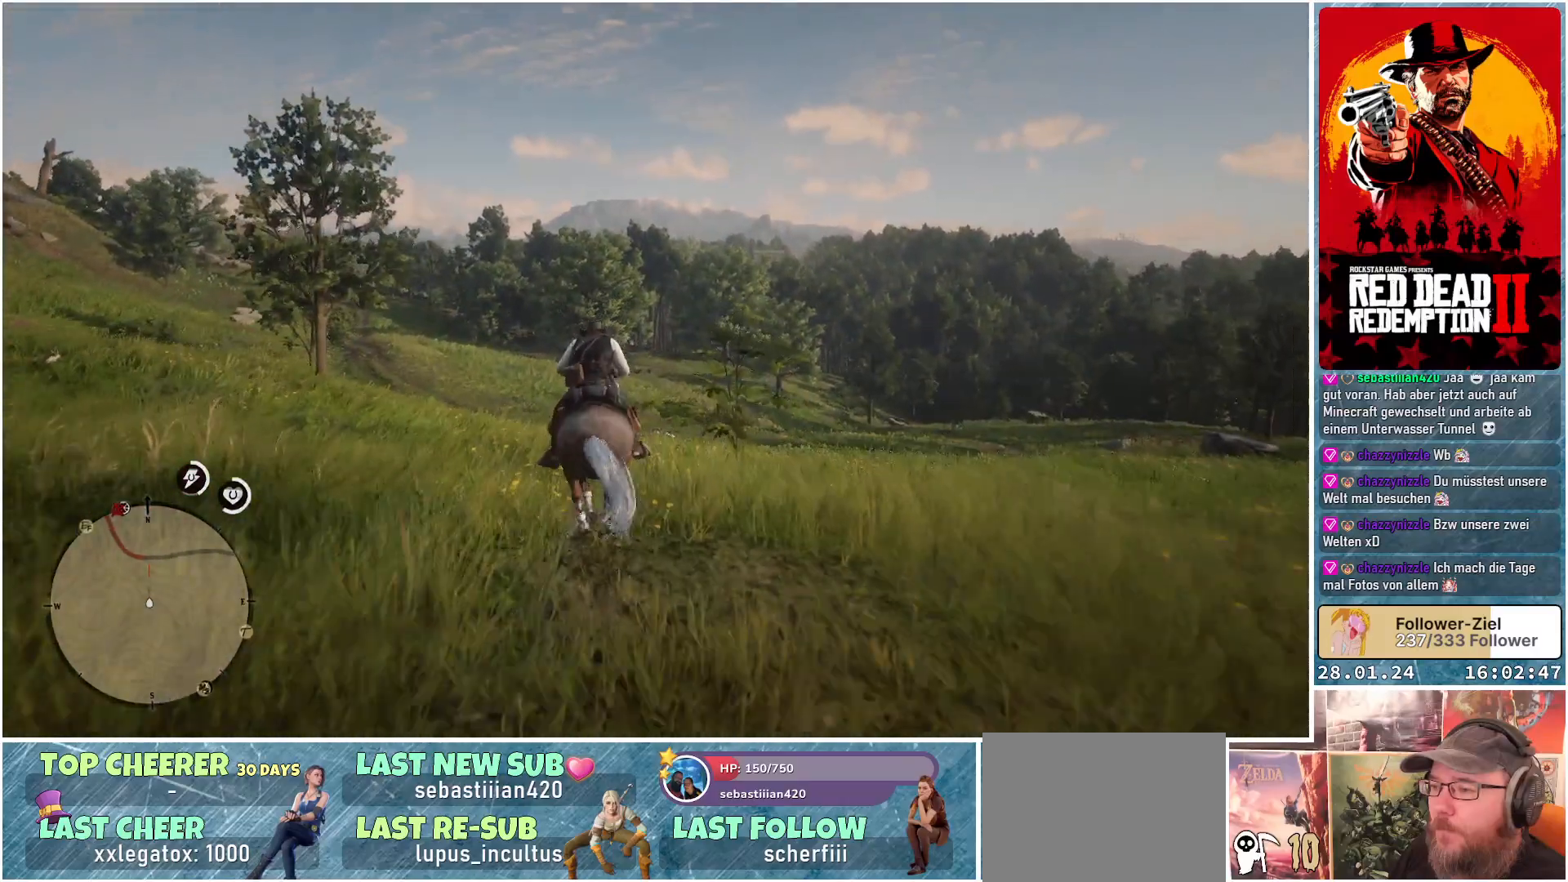
{"buttons": [], "left_stick": "up-left", "right_stick": "center", "events": [[84, "A", "down"], [150, "A", "up"], [234, "A", "down"], [334, "A", "up"], [367, "A", "down"], [501, "A", "up"]]}
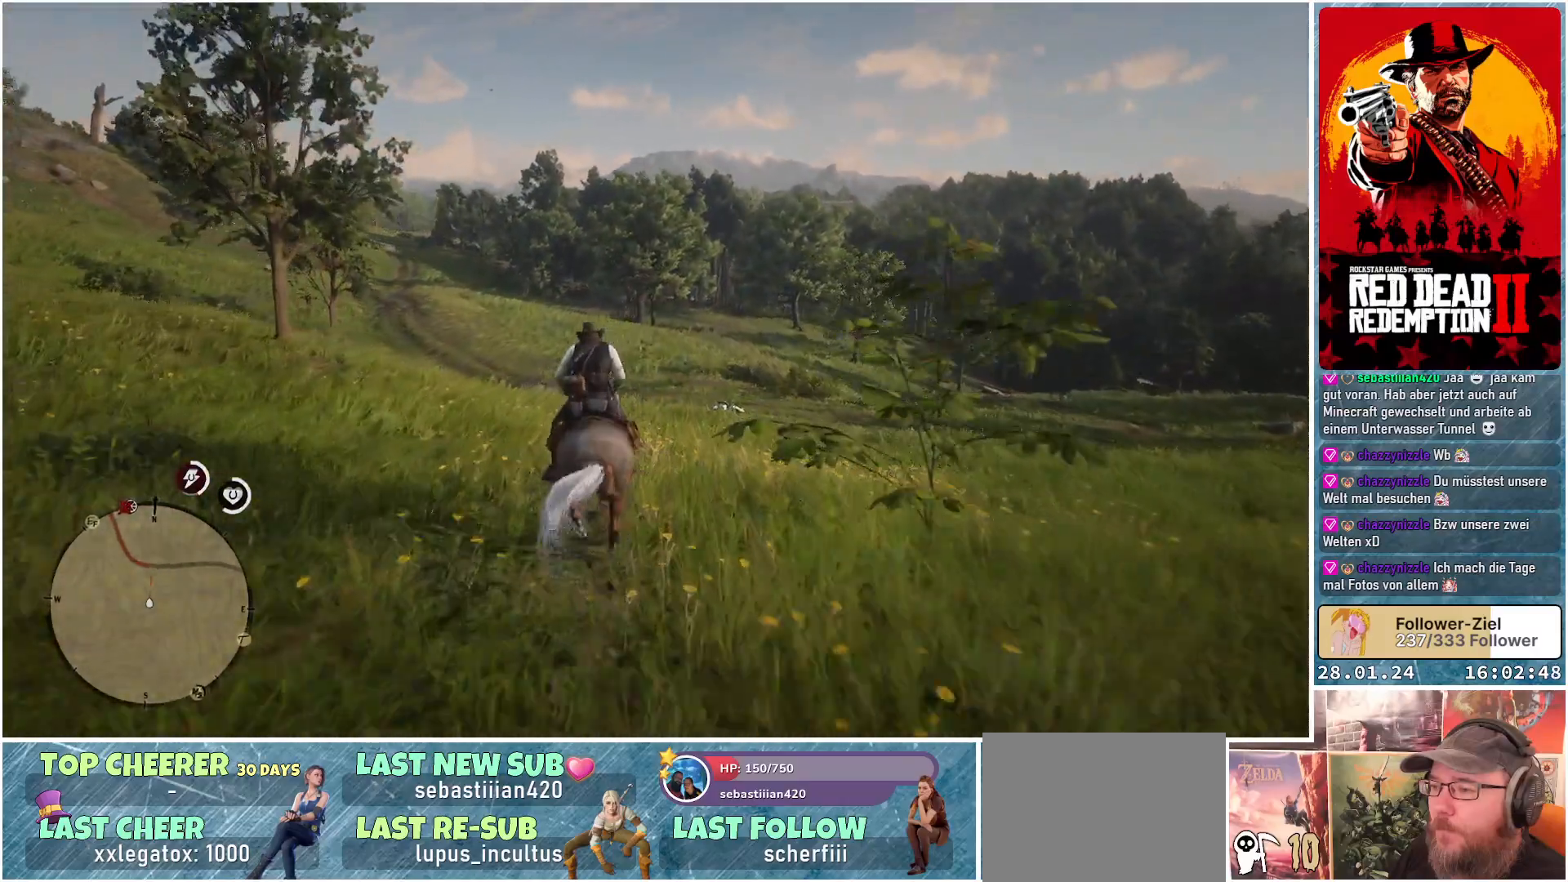
{"buttons": ["A"], "left_stick": "up-left", "right_stick": "center", "events": [[217, "A", "down"], [334, "A", "up"], [417, "A", "down"]]}
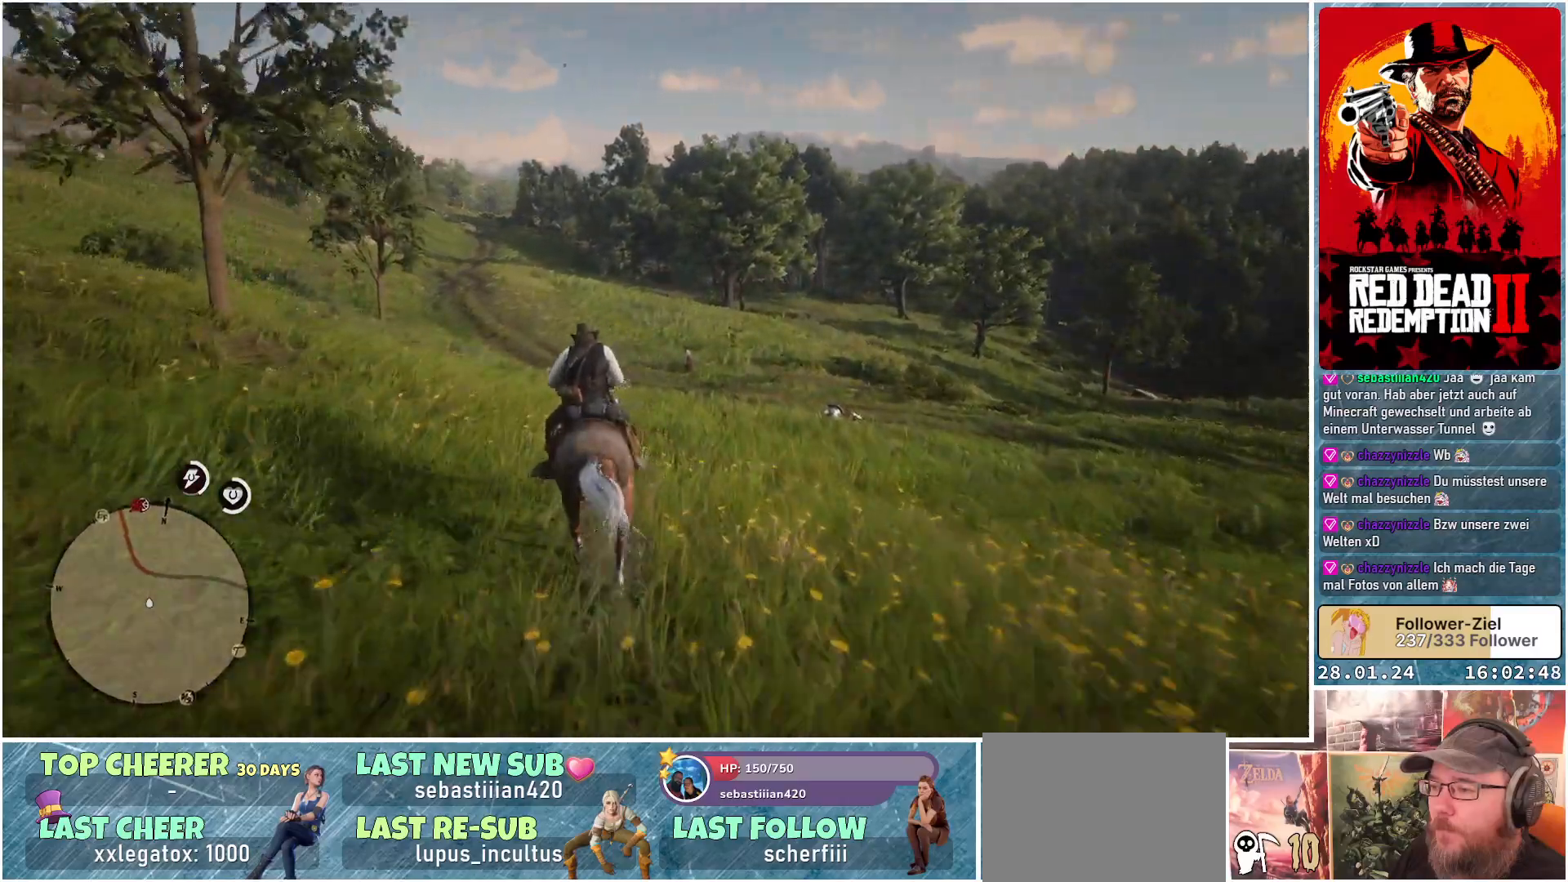
{"buttons": ["A"], "left_stick": "up-left", "right_stick": "center", "events": [[34, "A", "up"], [100, "A", "down"], [234, "A", "up"], [317, "A", "down"], [417, "A", "up"], [501, "A", "down"]]}
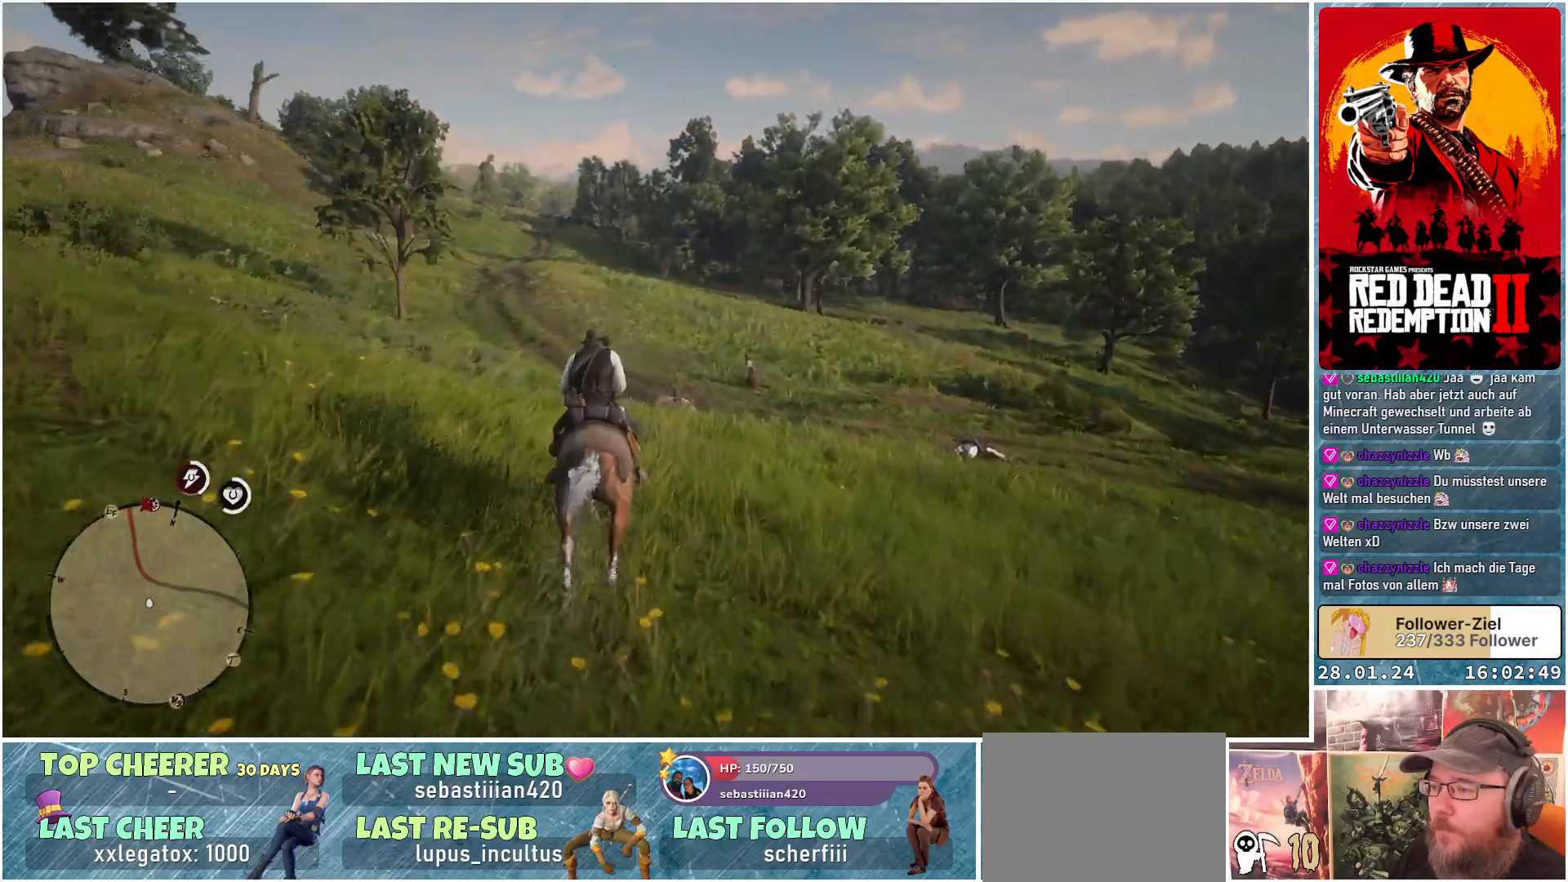
{"buttons": [], "left_stick": "up-left", "right_stick": "center", "events": [[117, "A", "up"], [183, "A", "down"], [300, "A", "up"], [334, "A", "down"], [467, "A", "up"]]}
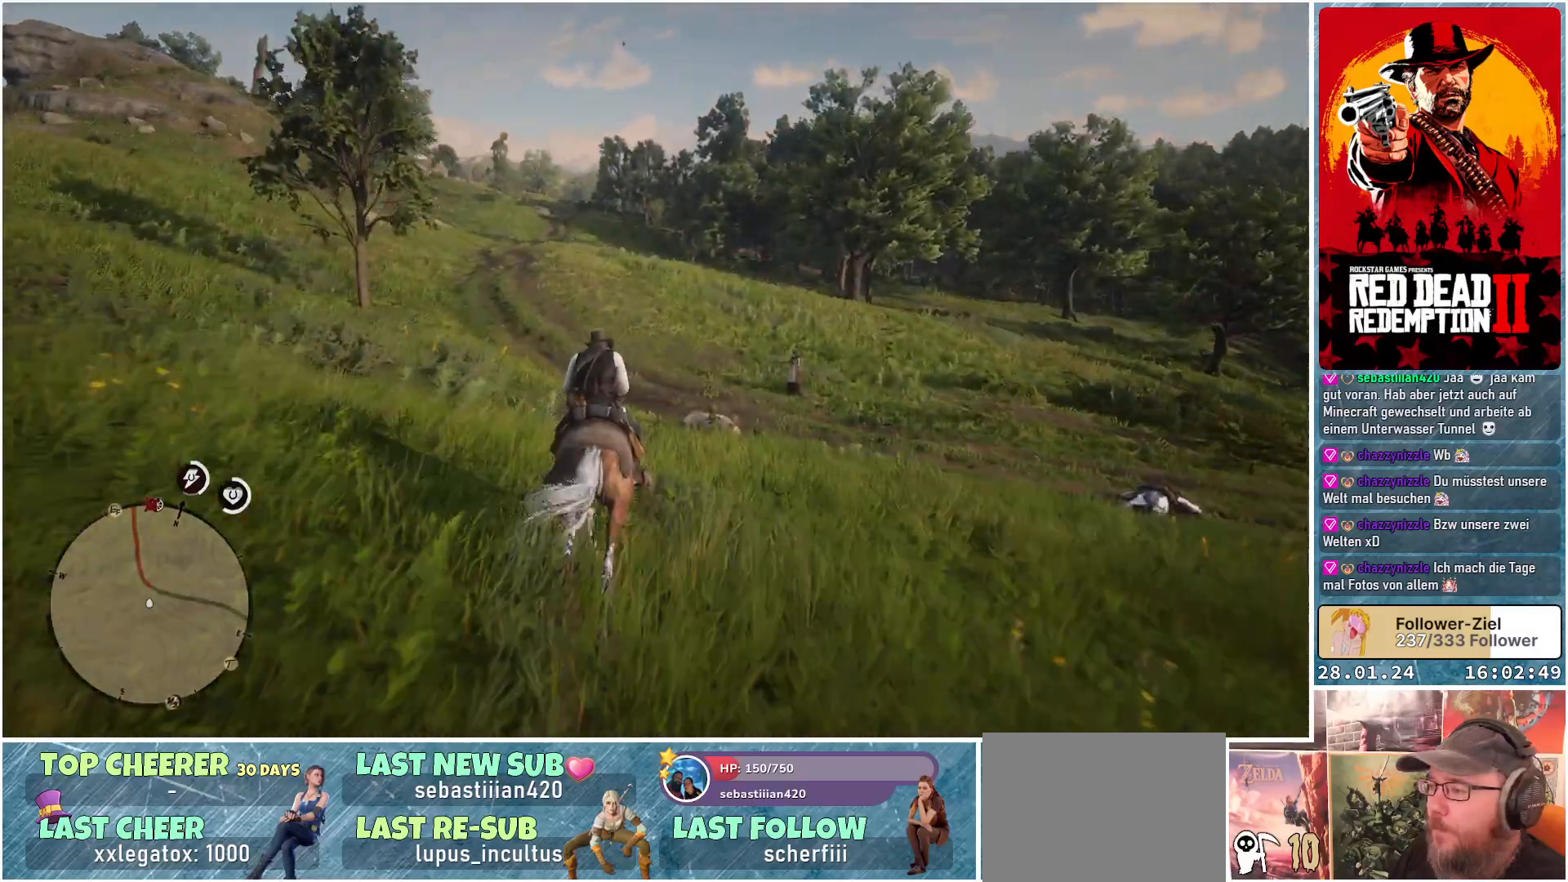
{"buttons": ["A"], "left_stick": "up-left", "right_stick": "center", "events": [[50, "A", "down"], [167, "A", "up"], [251, "A", "down"], [351, "A", "up"], [434, "A", "down"]]}
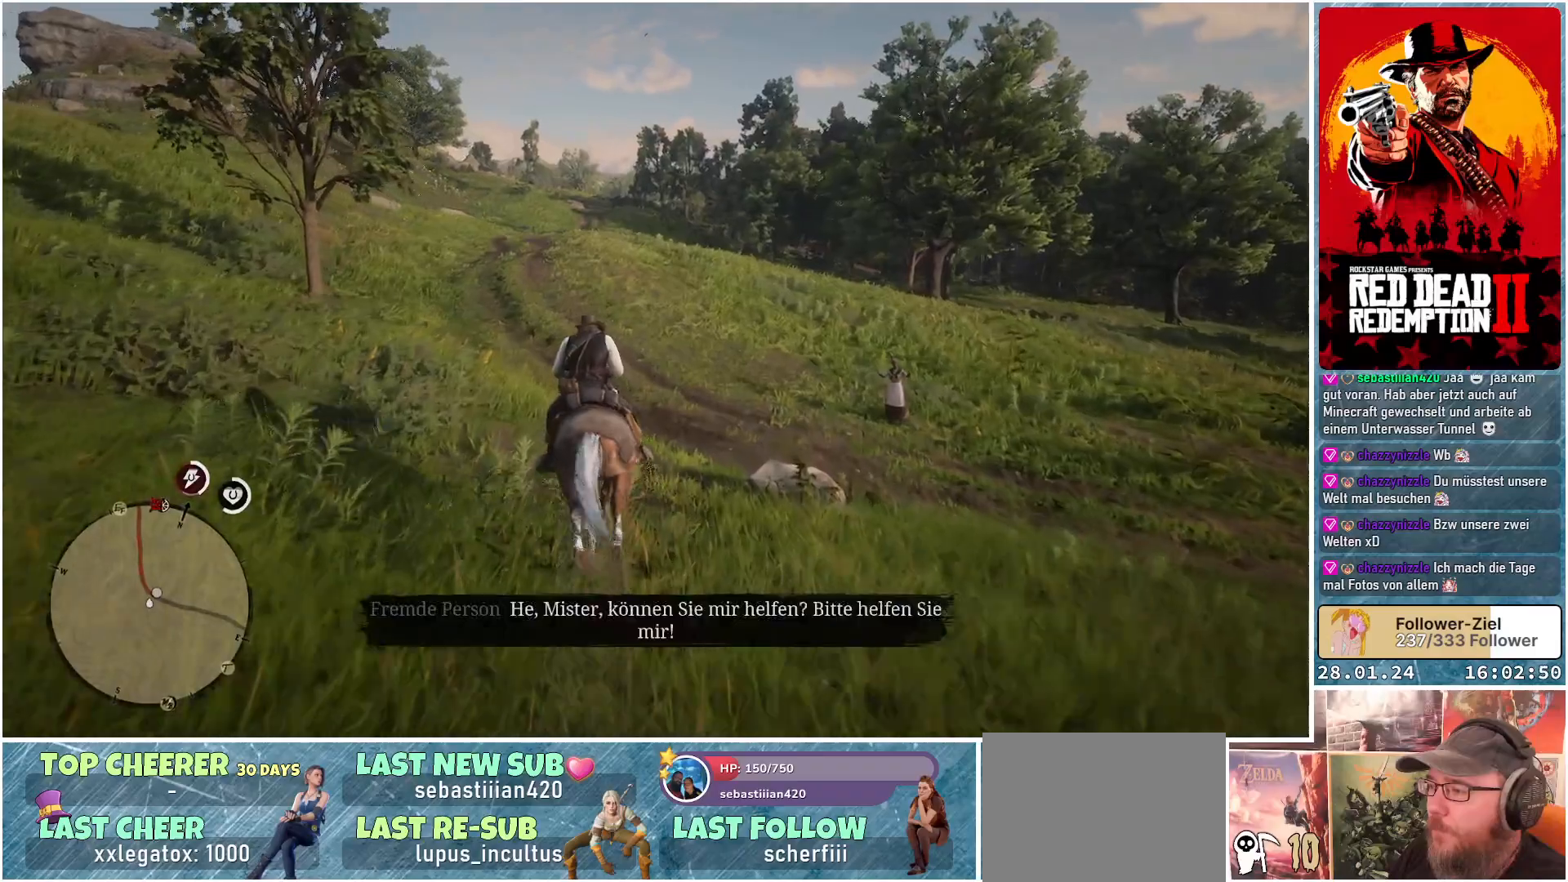
{"buttons": [], "left_stick": "up-right", "right_stick": "center", "events": [[17, "A", "up"], [100, "A", "down"], [150, "A", "up"], [250, "A", "down"], [334, "A", "up"], [450, "left_stick", "up-right"]]}
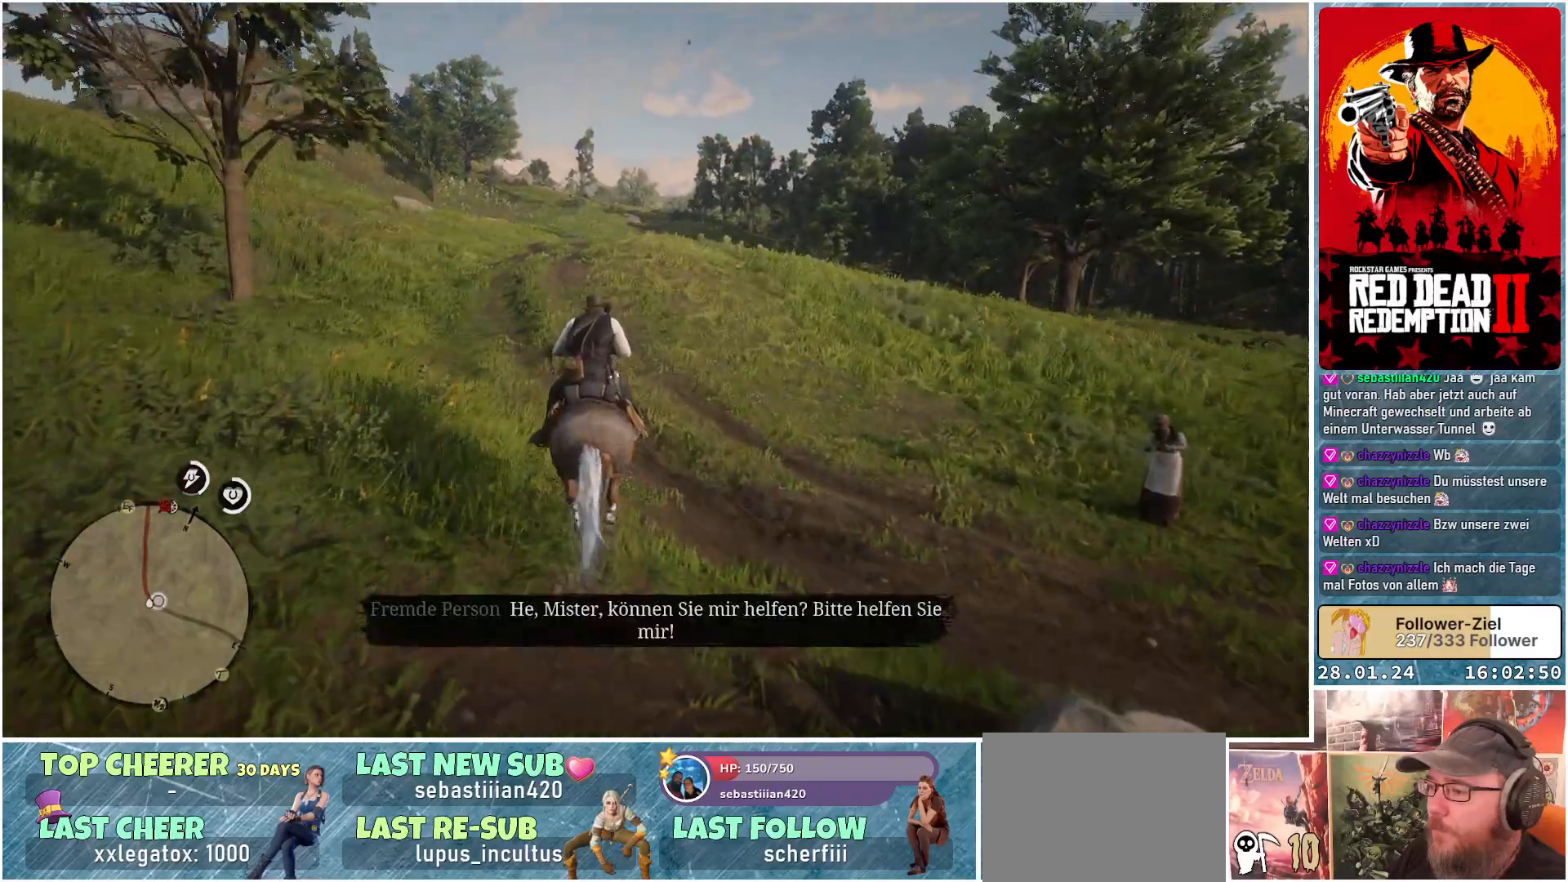
{"buttons": ["R1"], "left_stick": "up-right", "right_stick": "right", "events": [[50, "R1", "down"], [184, "right_stick", "right"]]}
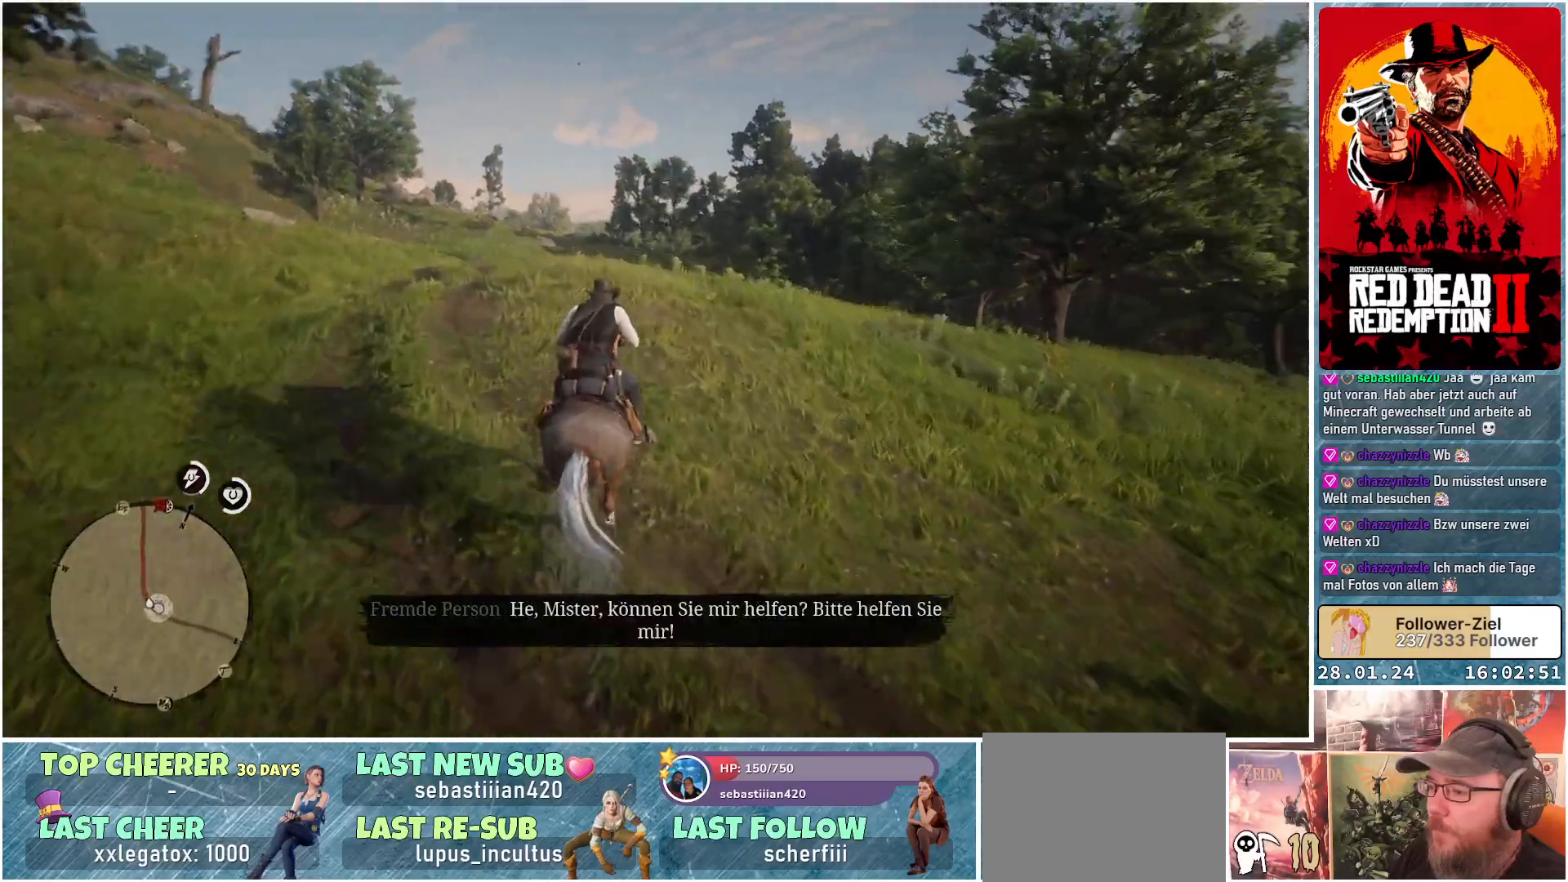
{"buttons": ["R1"], "left_stick": "right", "right_stick": "right", "events": [[17, "left_stick", "right"]]}
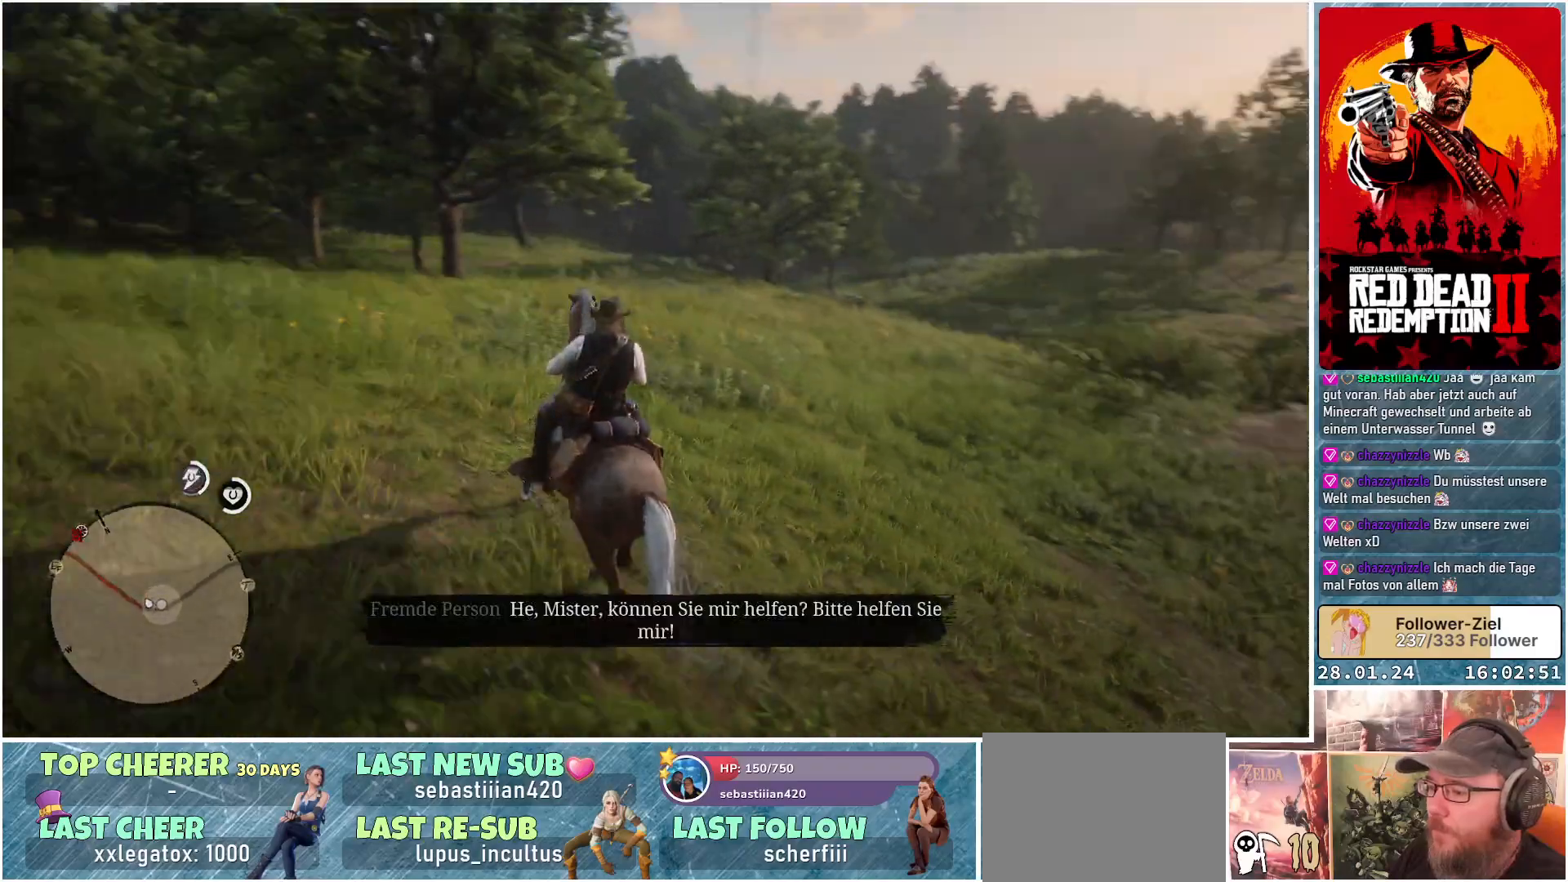
{"buttons": [], "left_stick": "up-right", "right_stick": "center", "events": [[184, "left_stick", "up-right"], [284, "R1", "up"], [334, "right_stick", "center"]]}
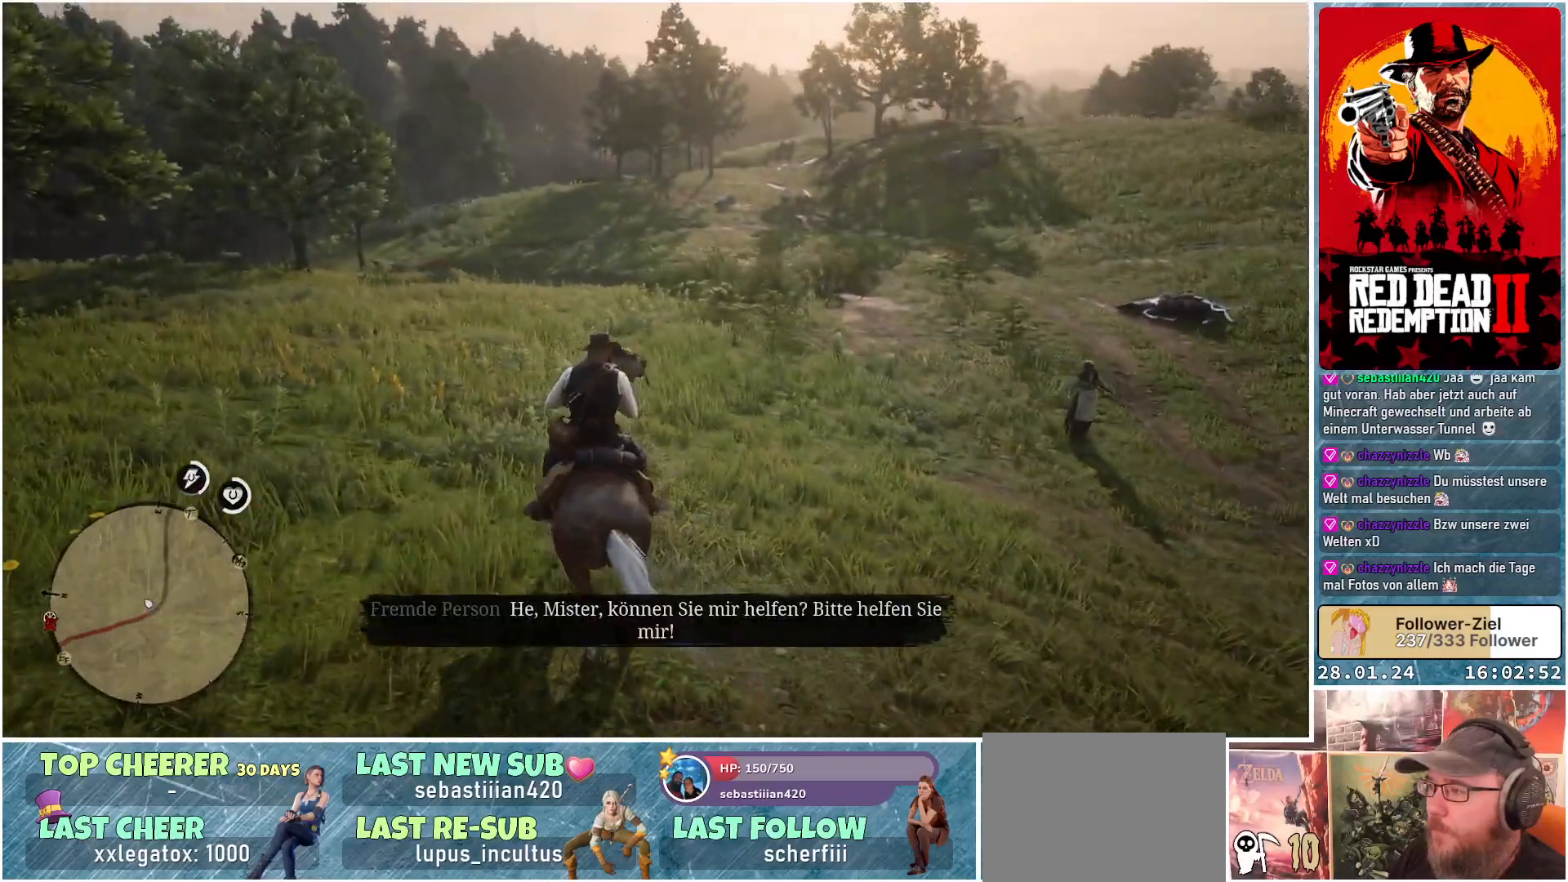
{"buttons": [], "left_stick": "up-right", "right_stick": "right", "events": [[83, "right_stick", "right"]]}
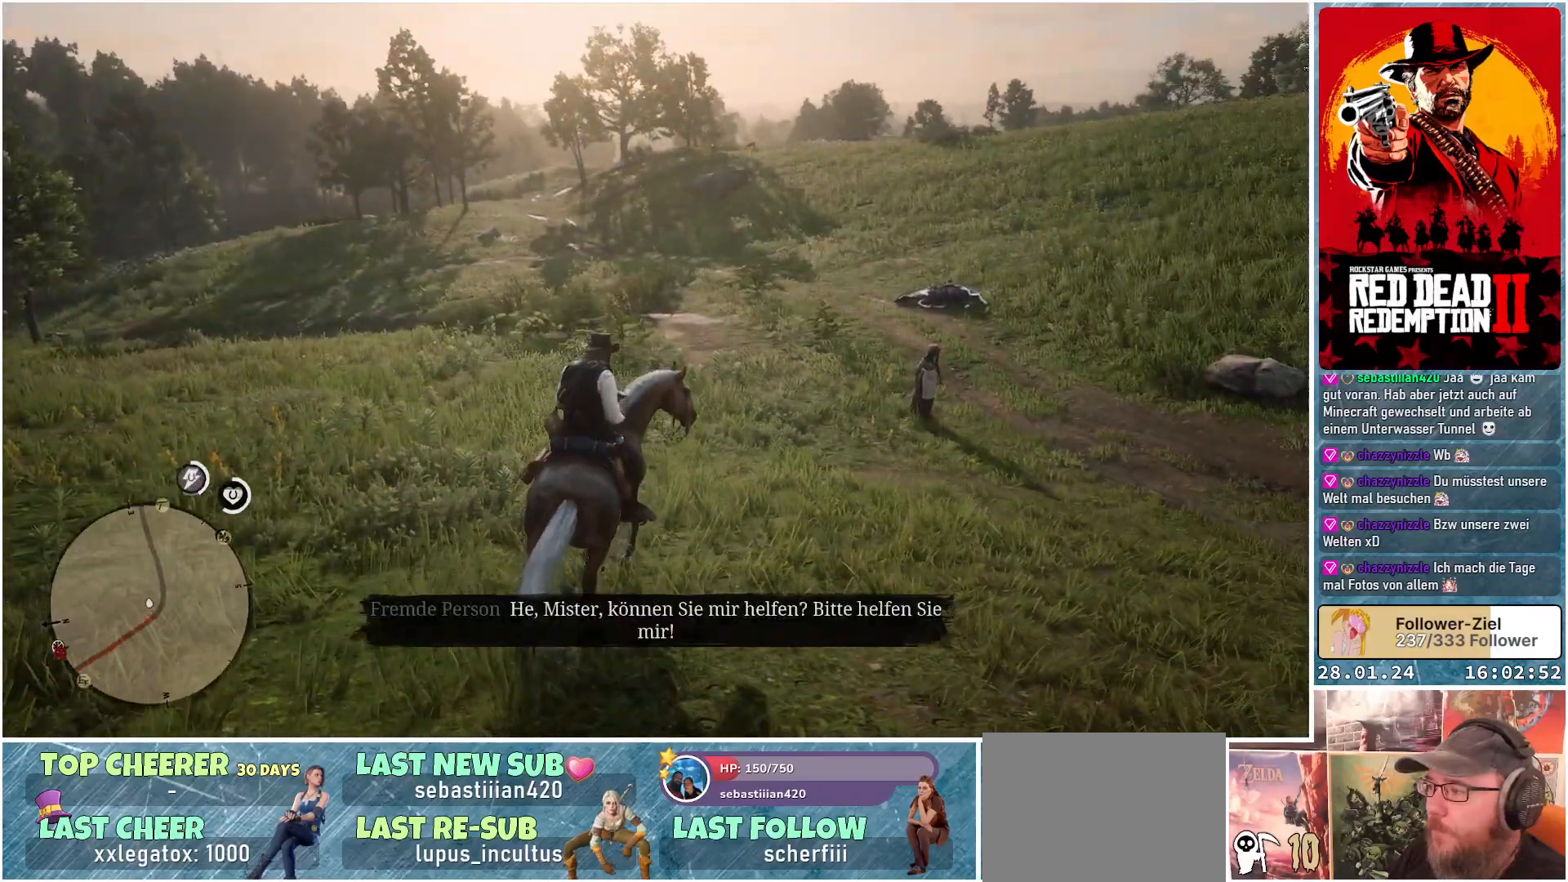
{"buttons": [], "left_stick": "up", "right_stick": "center", "events": [[117, "left_stick", "up"], [367, "right_stick", "center"]]}
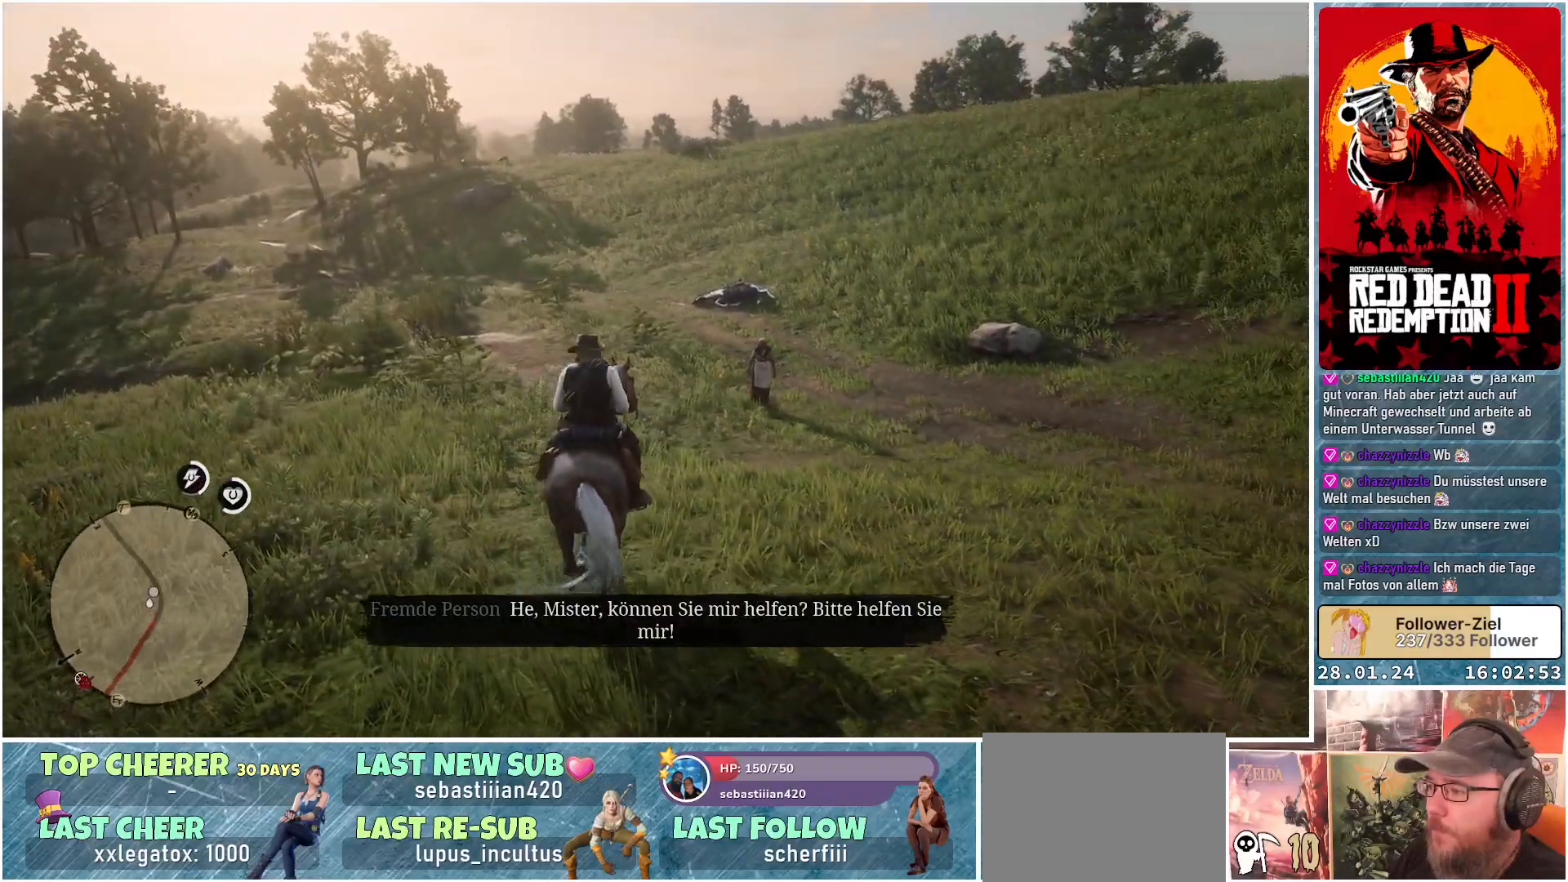
{"buttons": ["L2"], "left_stick": "up", "right_stick": "center", "events": [[133, "L2", "down"]]}
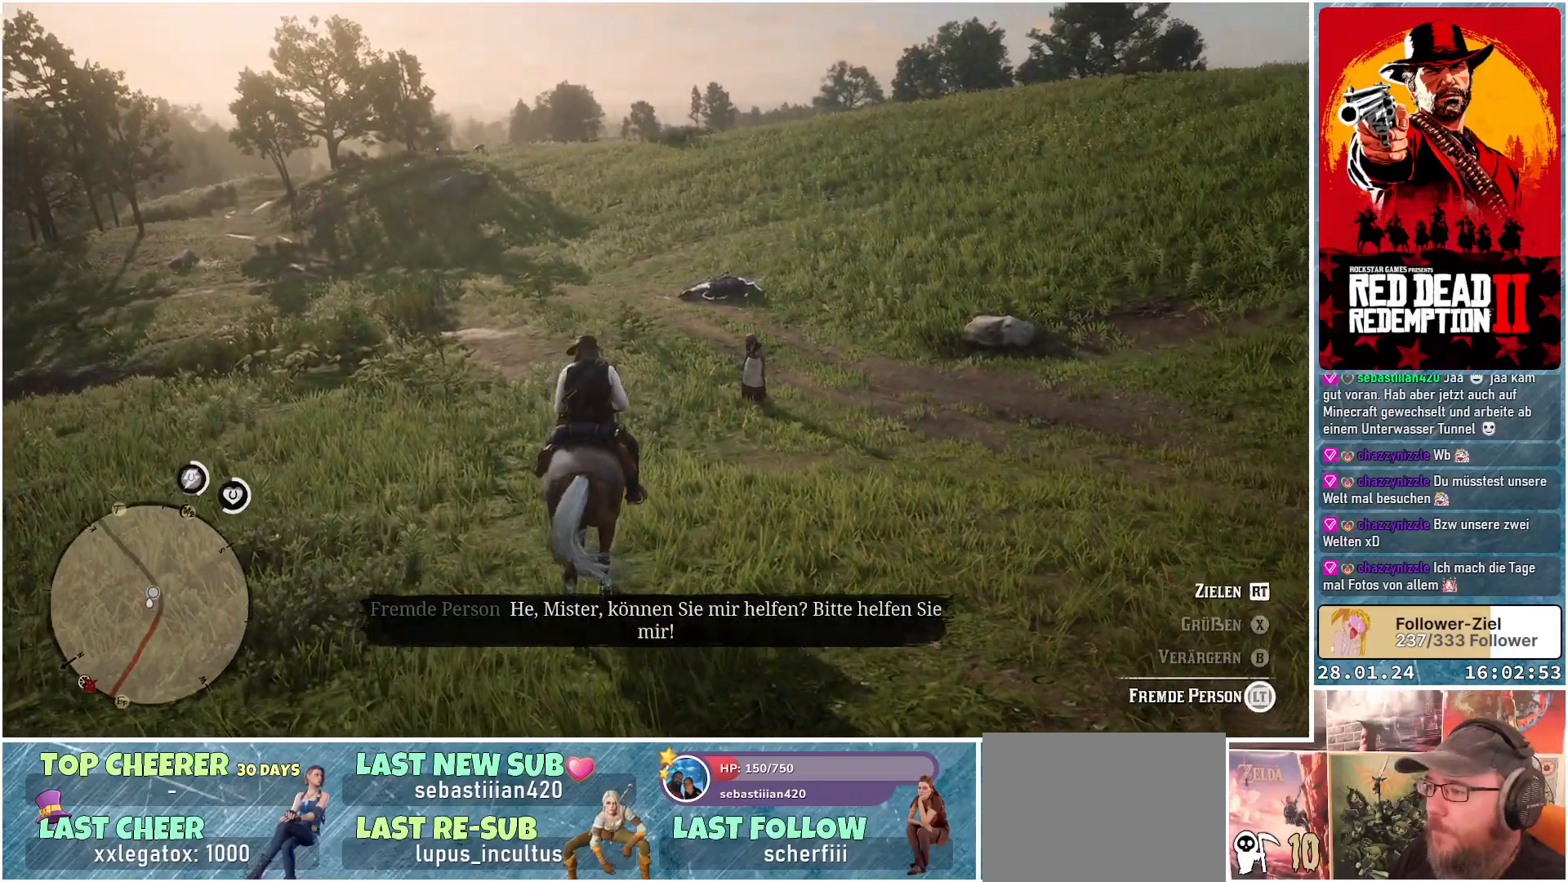
{"buttons": ["L2"], "left_stick": "up", "right_stick": "center", "events": []}
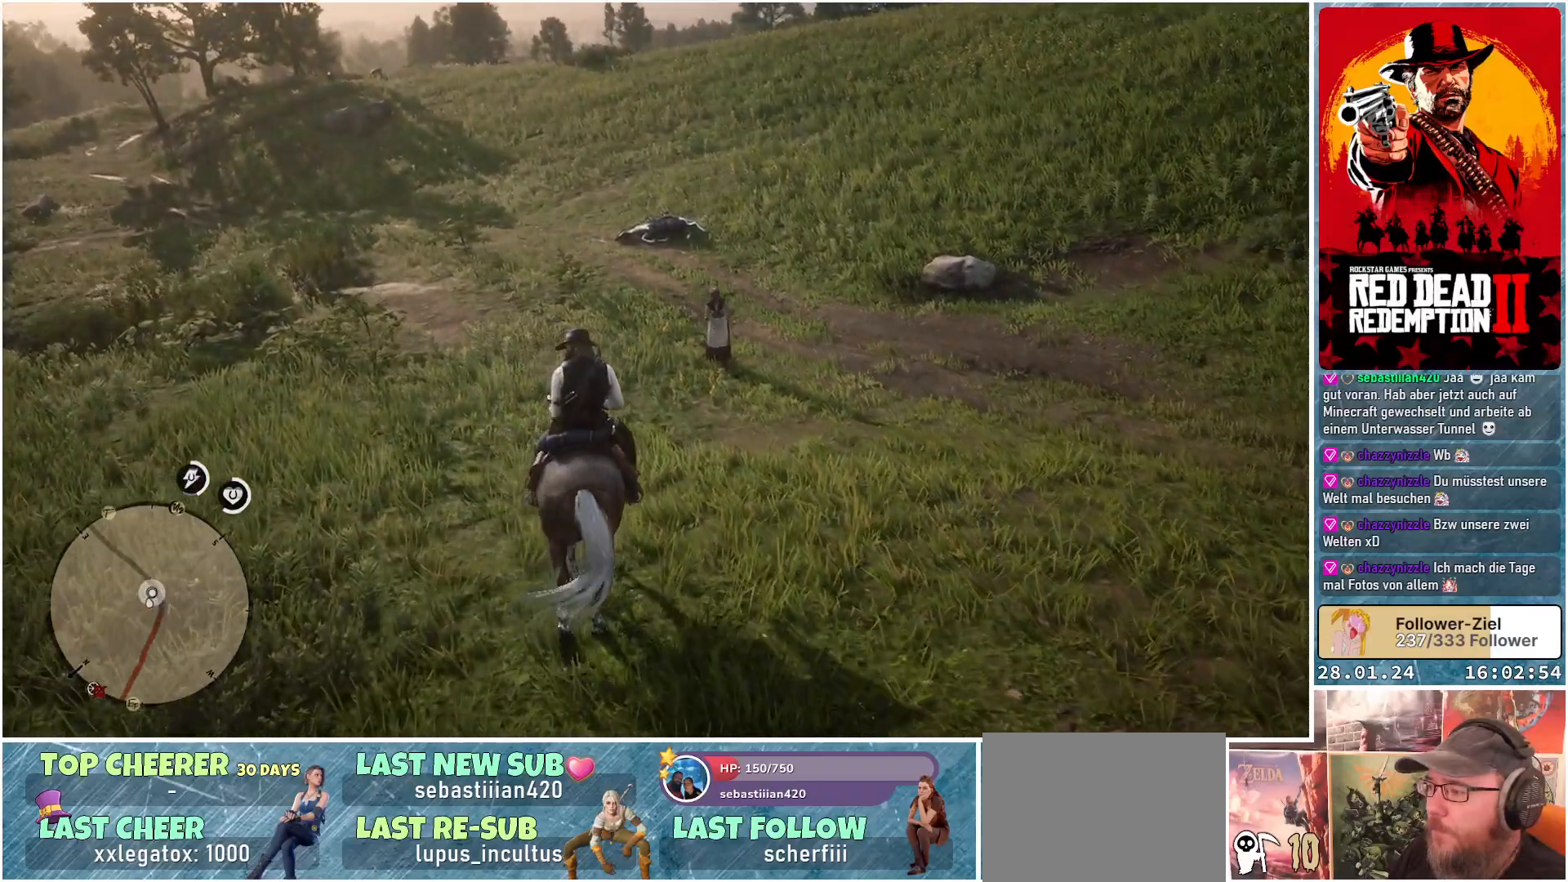
{"buttons": ["L2"], "left_stick": "up", "right_stick": "center", "events": []}
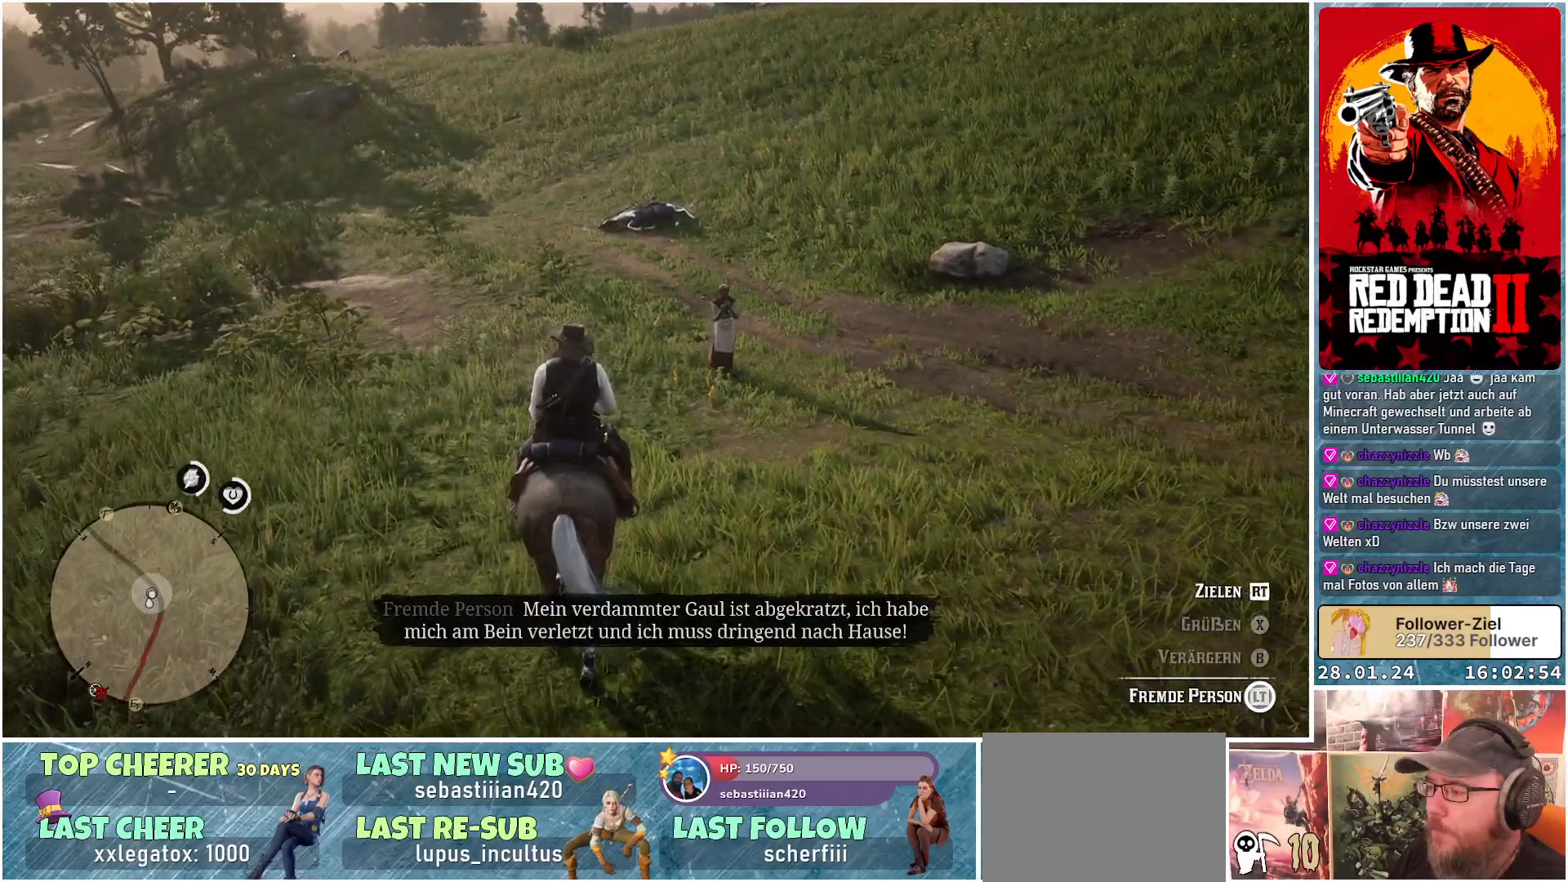
{"buttons": ["L2"], "left_stick": "up", "right_stick": "center", "events": []}
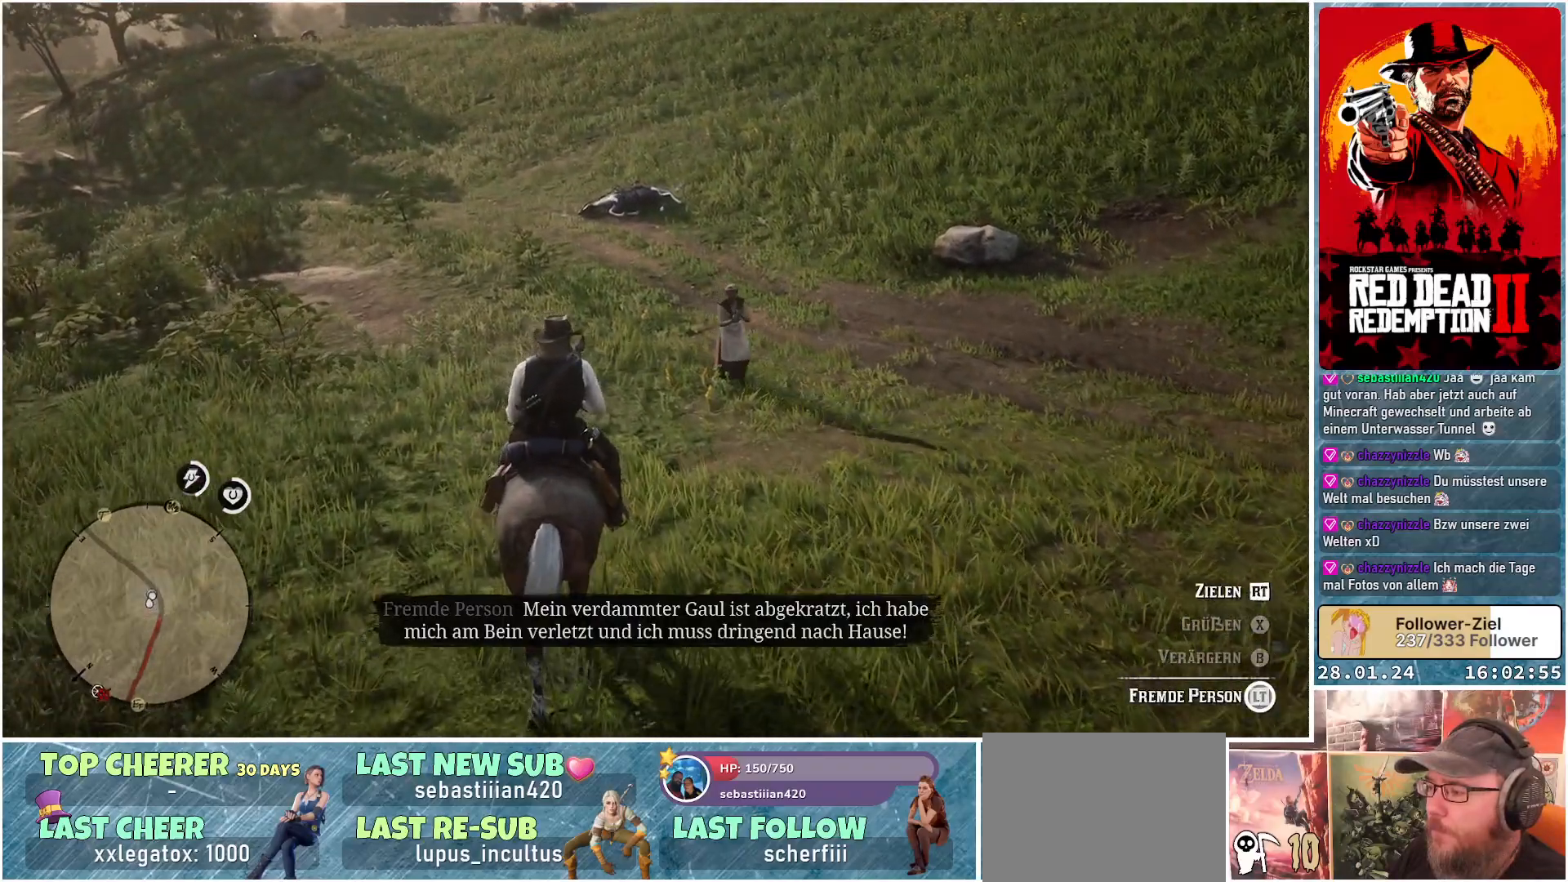
{"buttons": ["L2"], "left_stick": "up", "right_stick": "center", "events": []}
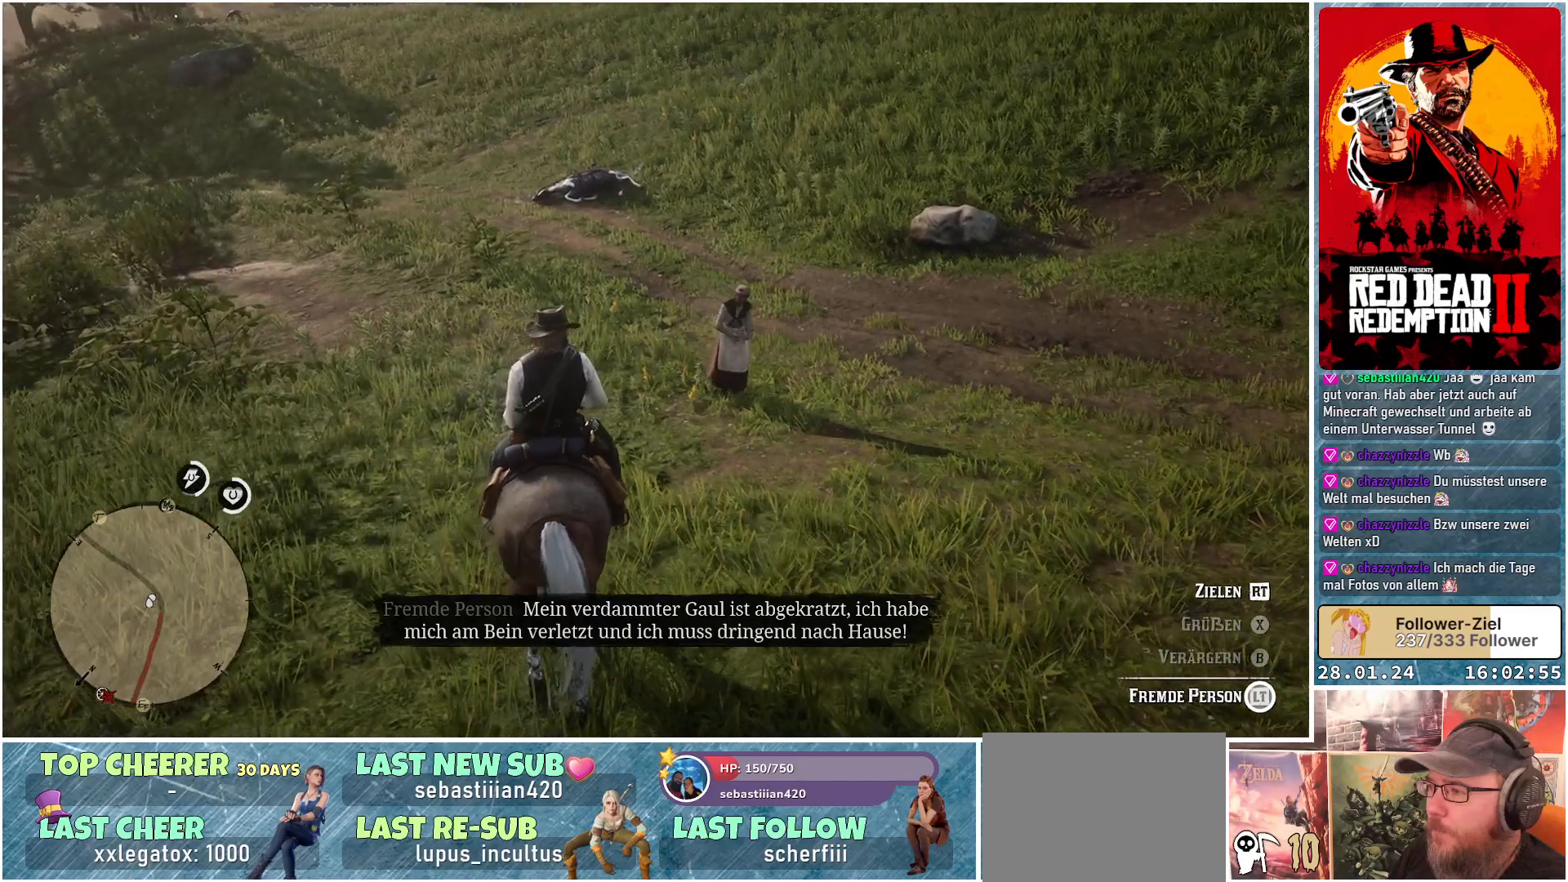
{"buttons": ["L2"], "left_stick": "up", "right_stick": "center", "events": []}